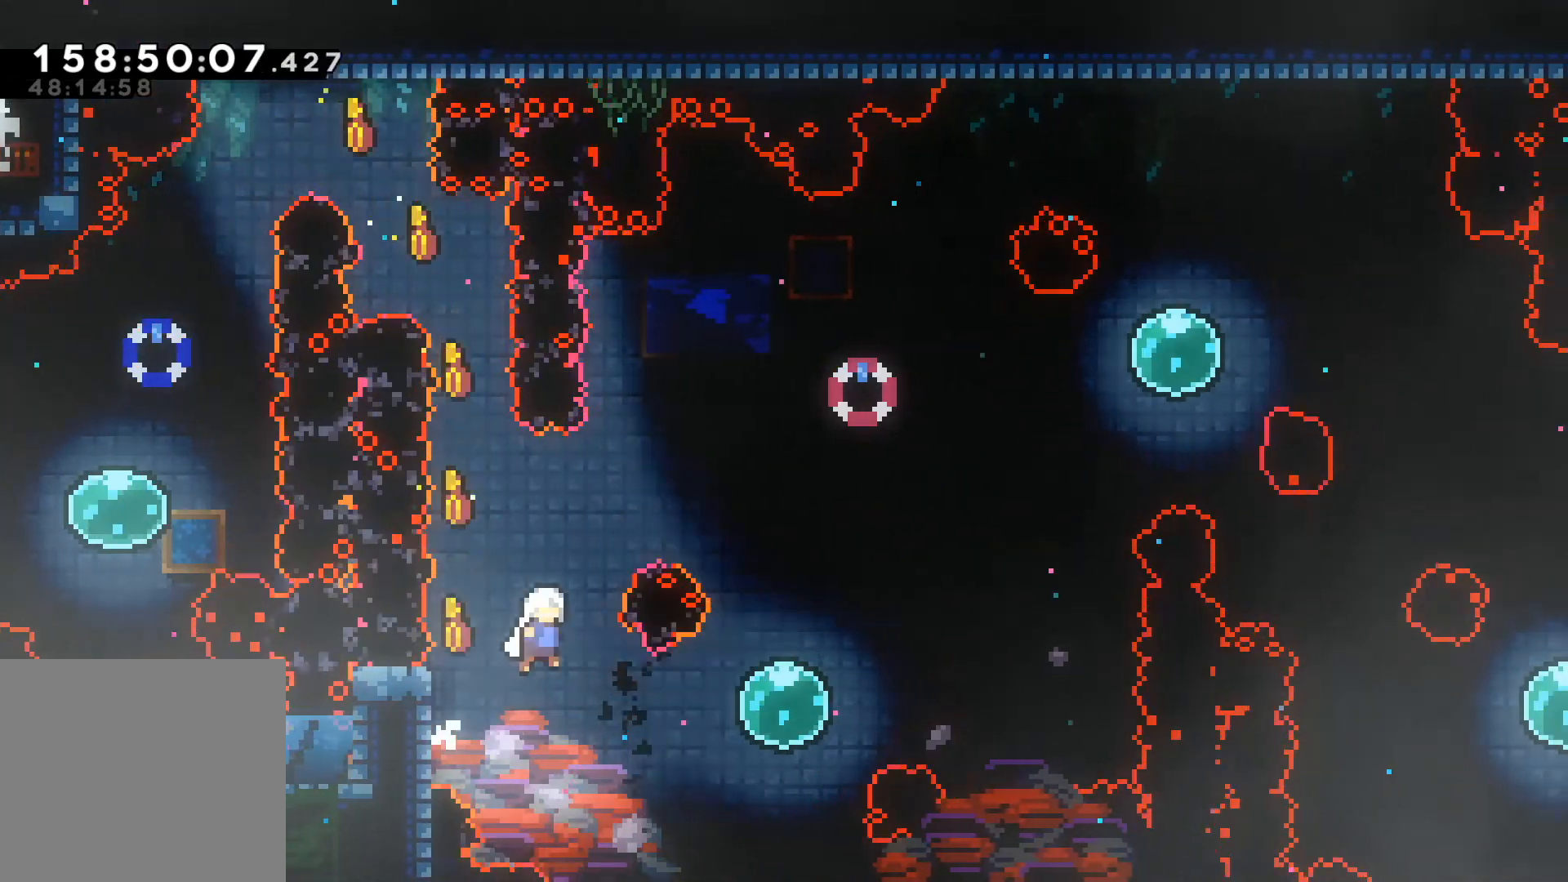
Gameplay with a controller (Xbox layout); each line is a JSON object with the inputs held at the frame after it. "events" lists button and stick changes between this image and that frame as [ms after this image, input, new state], when the widget could be followed in between. Not read: right_stick.
{"buttons": ["L2"], "left_stick": "up-right", "events": [[433, "A", "up"]]}
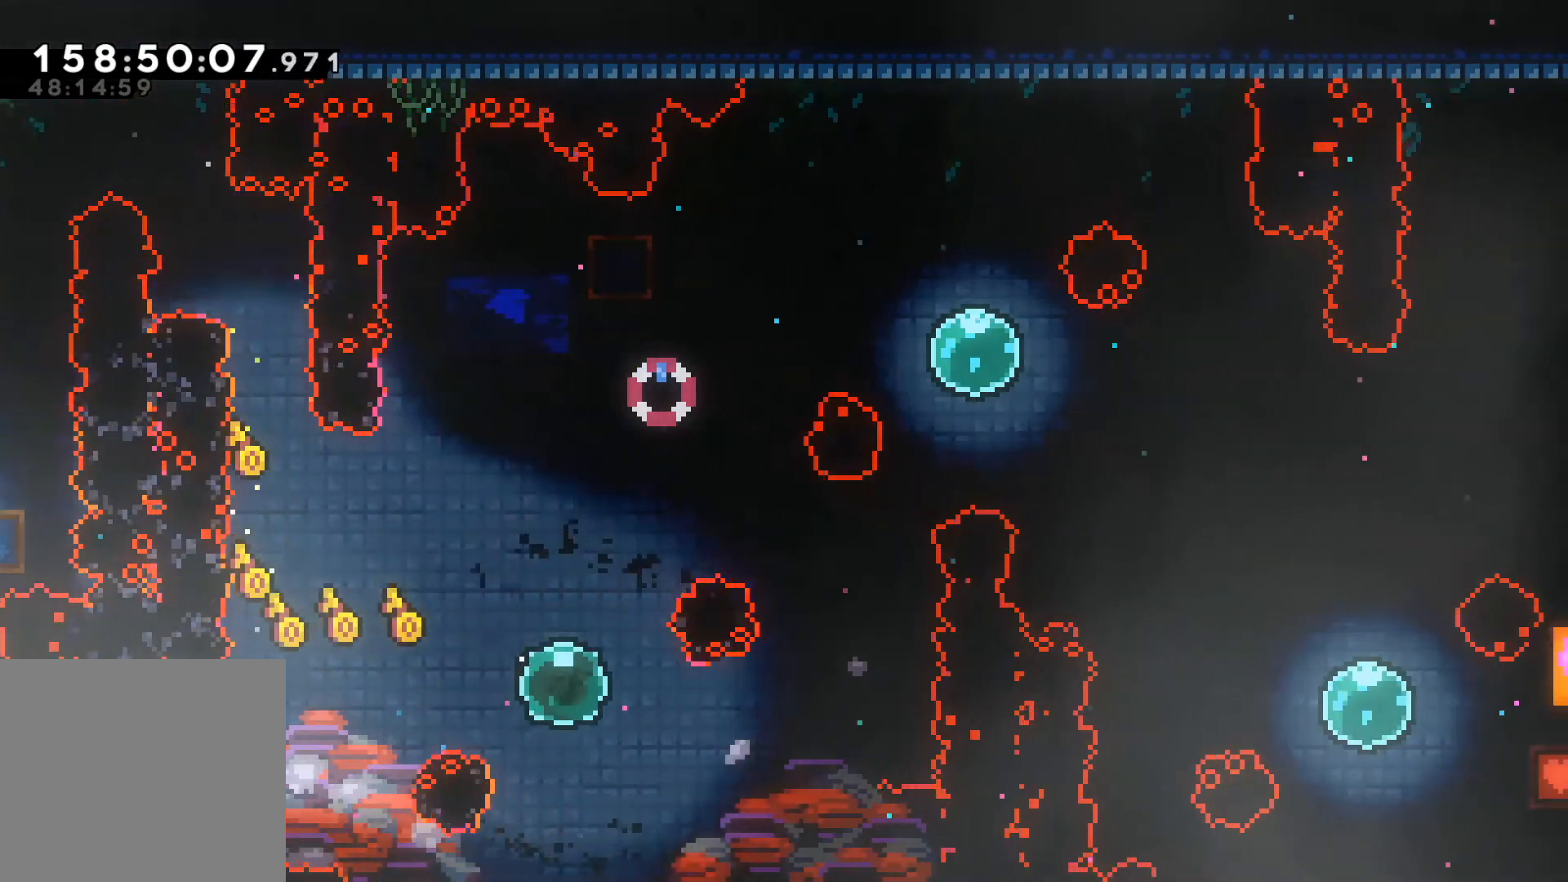
{"buttons": ["L2", "R2"], "left_stick": "up-right", "events": [[100, "R2", "down"], [317, "R2", "up"], [417, "R2", "down"]]}
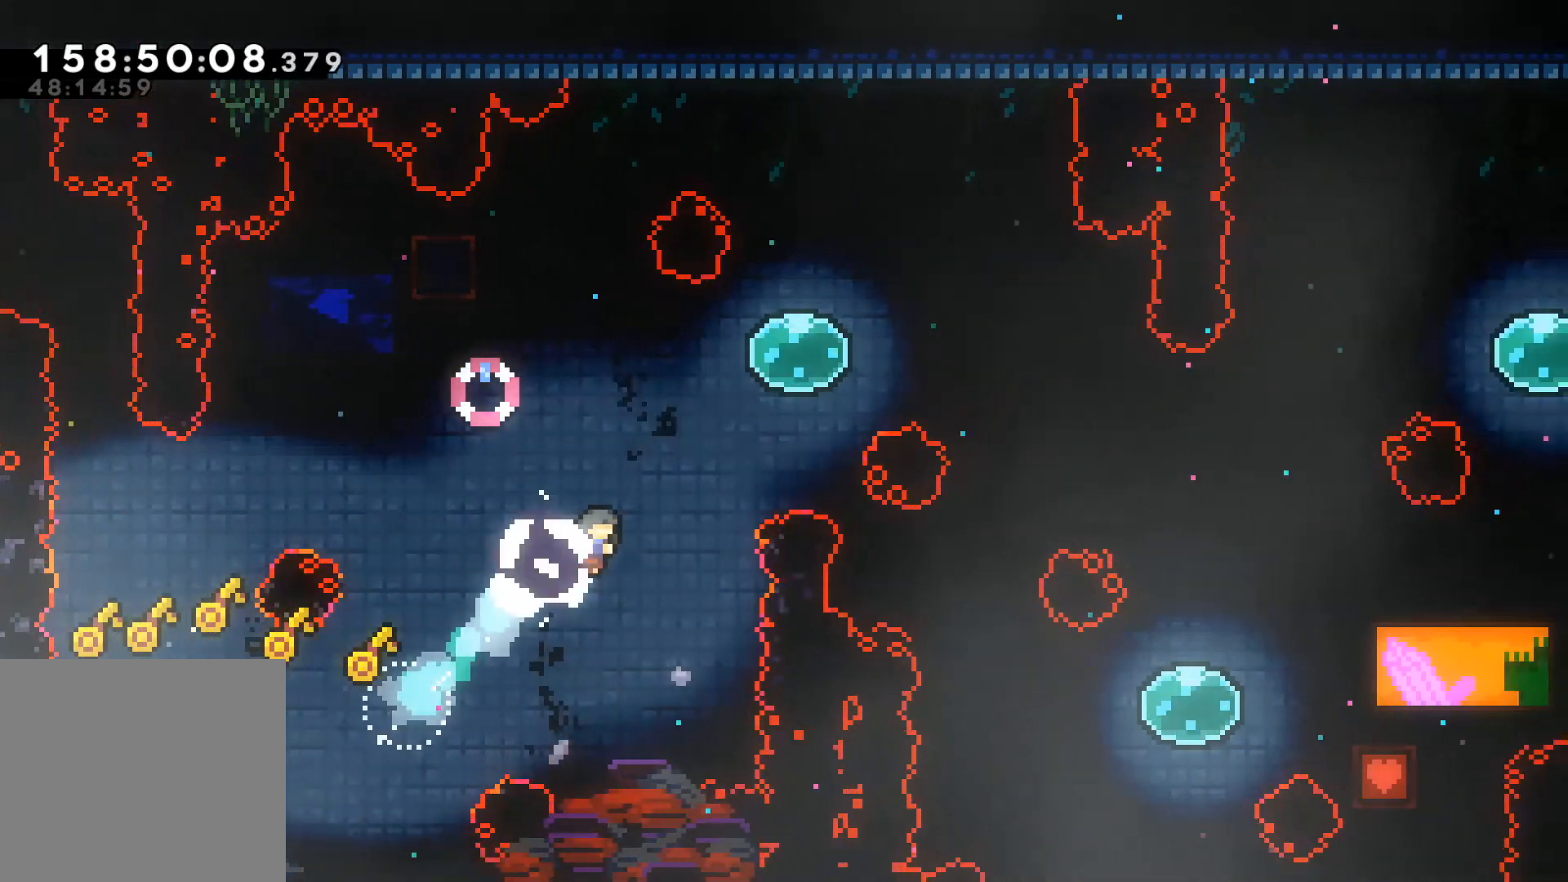
{"buttons": ["L2", "R2"], "left_stick": "down-right", "events": [[250, "R2", "up"], [250, "left_stick", "down-right"], [367, "R2", "down"]]}
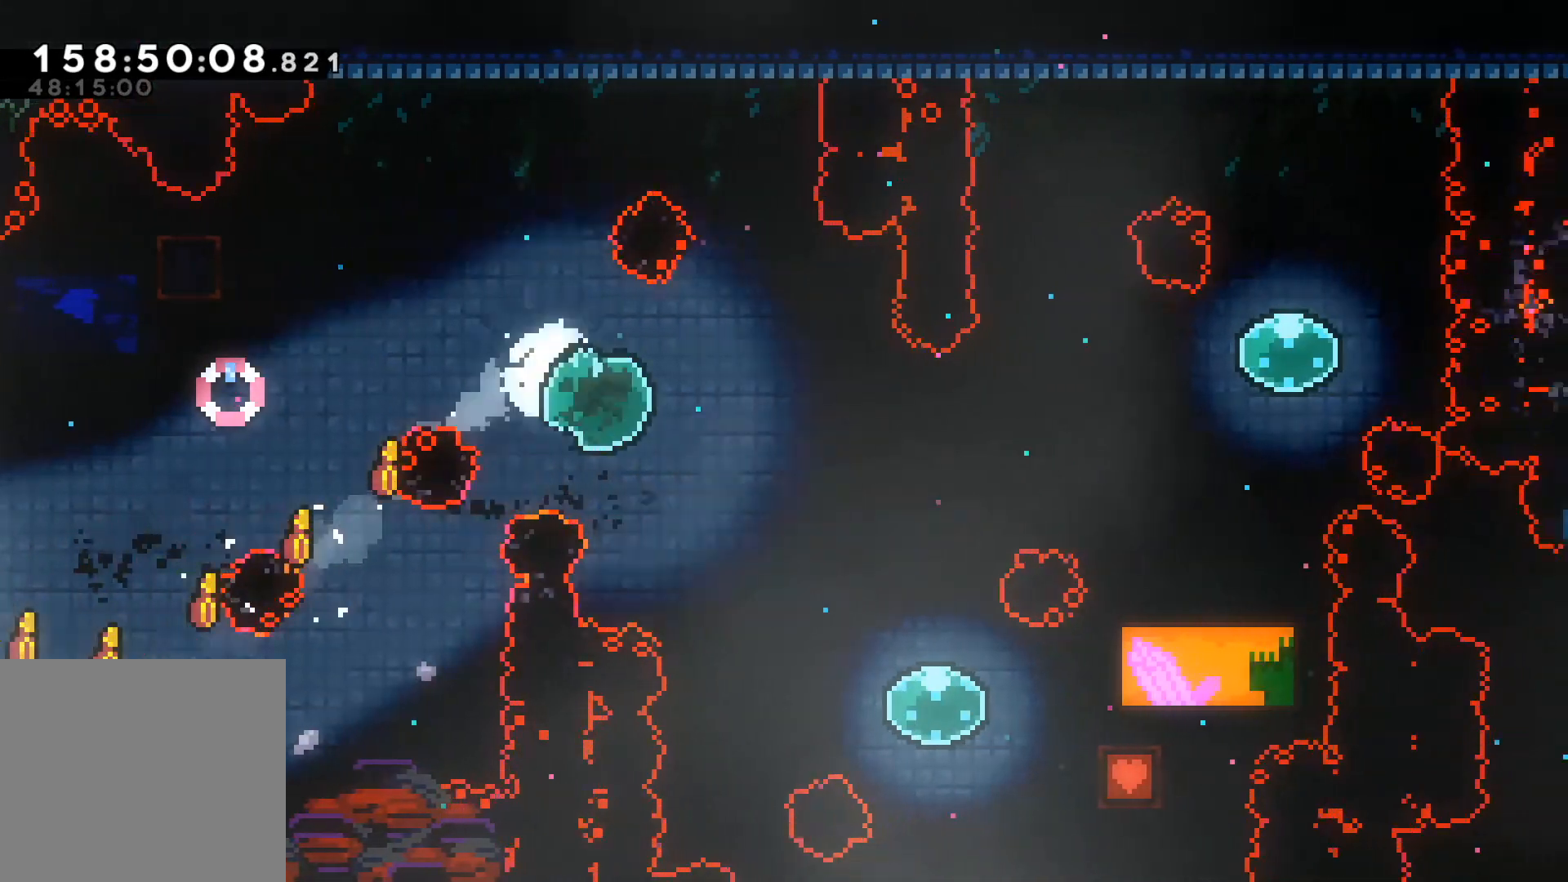
{"buttons": ["L2"], "left_stick": "up-right", "events": [[50, "R2", "up"], [150, "R2", "down"], [400, "R2", "up"], [450, "left_stick", "up-right"]]}
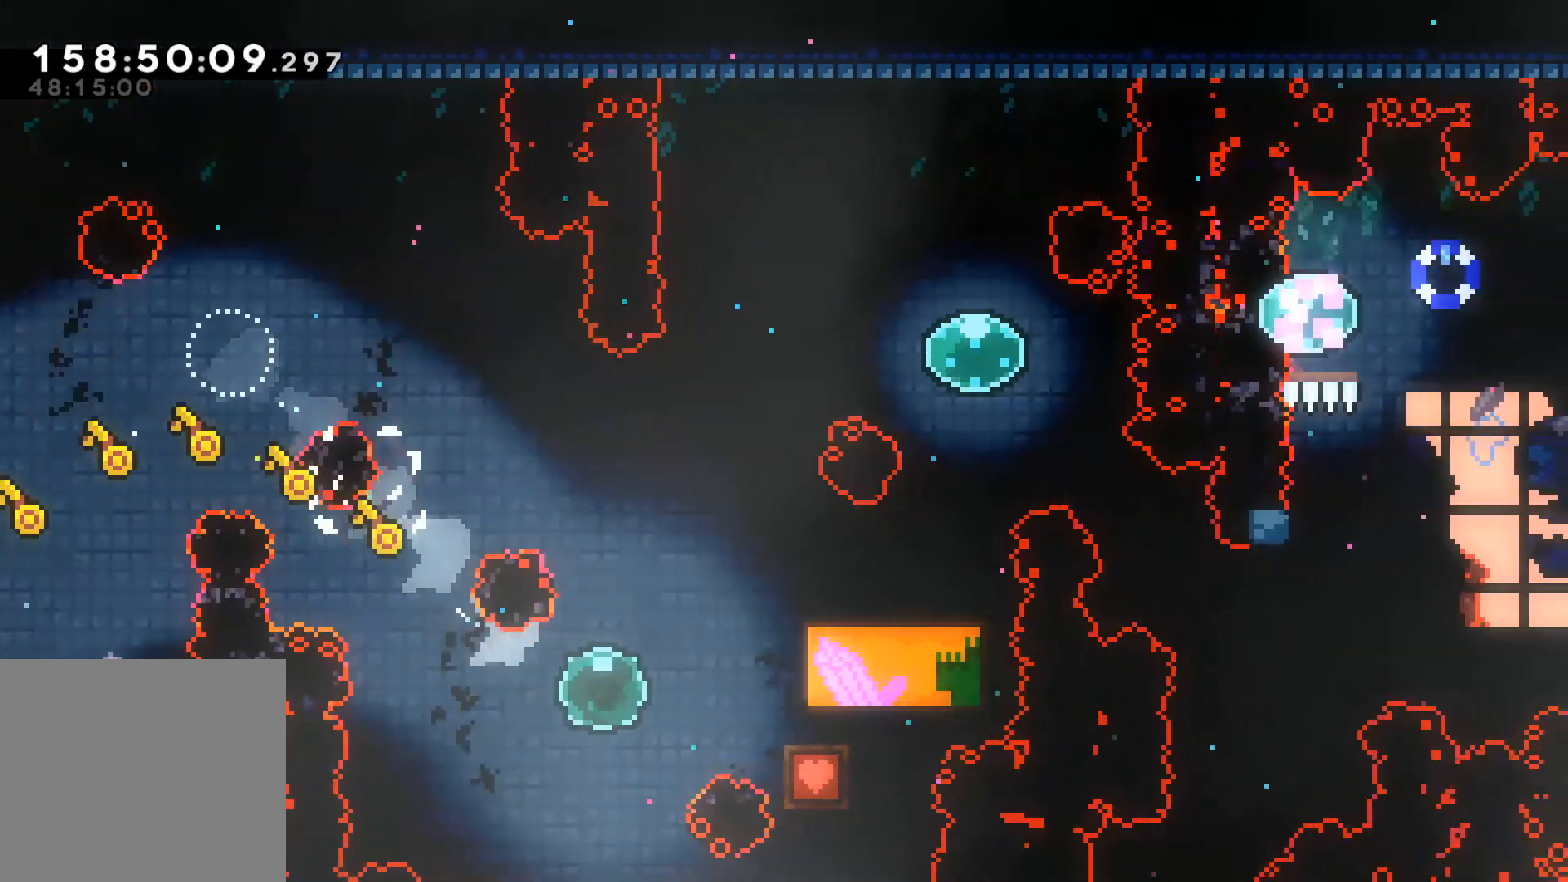
{"buttons": ["L2", "R2"], "left_stick": "up-right", "events": [[67, "R2", "down"], [250, "R2", "up"], [383, "R2", "down"]]}
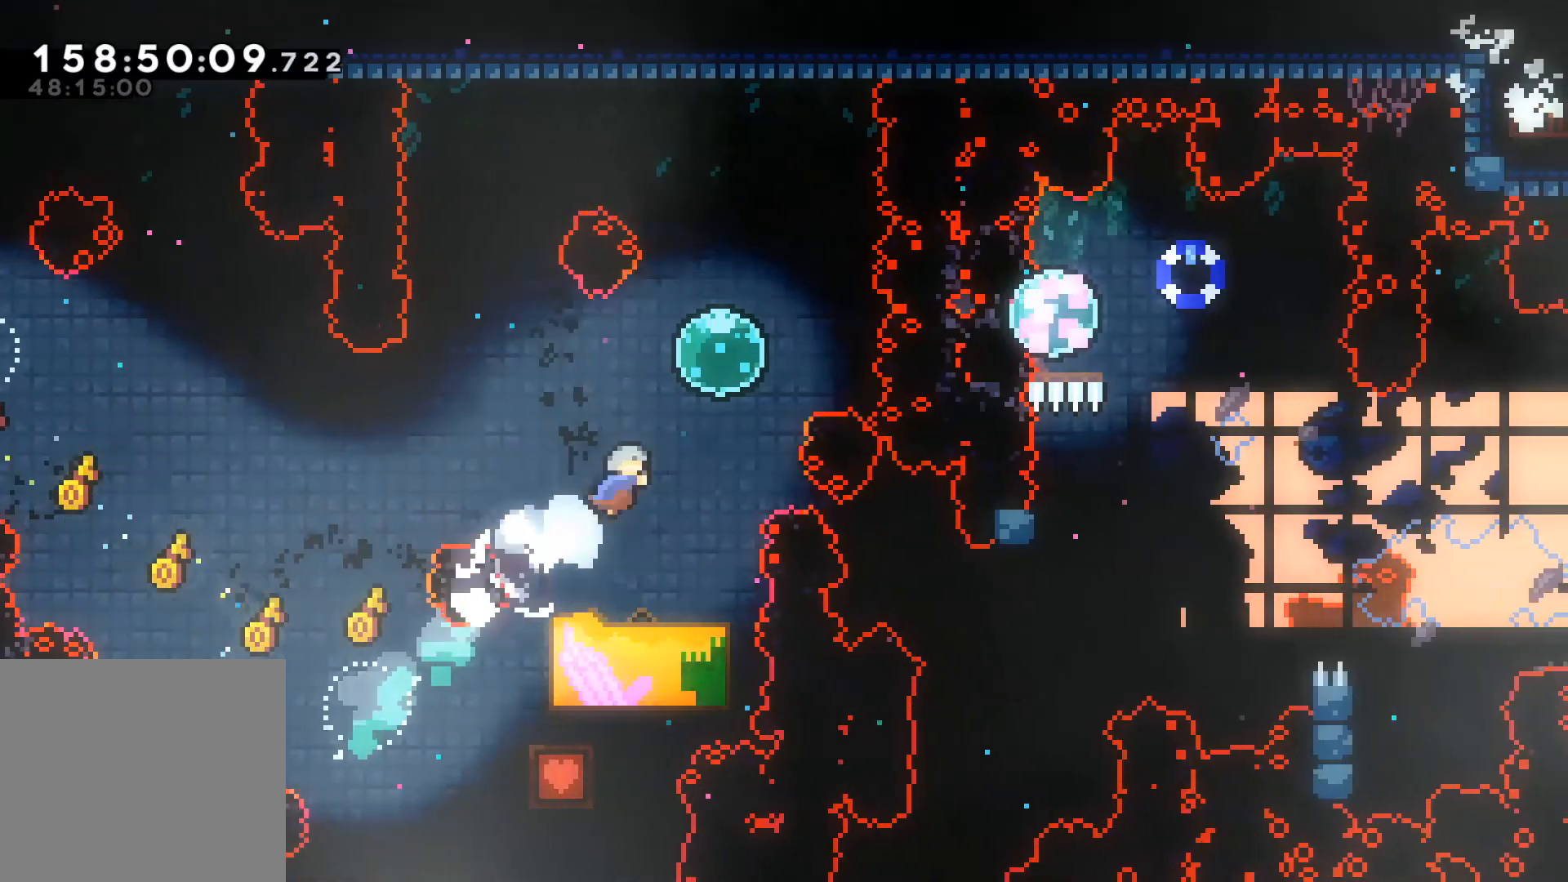
{"buttons": ["L2"], "left_stick": "down-right", "events": [[150, "R2", "up"], [150, "left_stick", "down-right"]]}
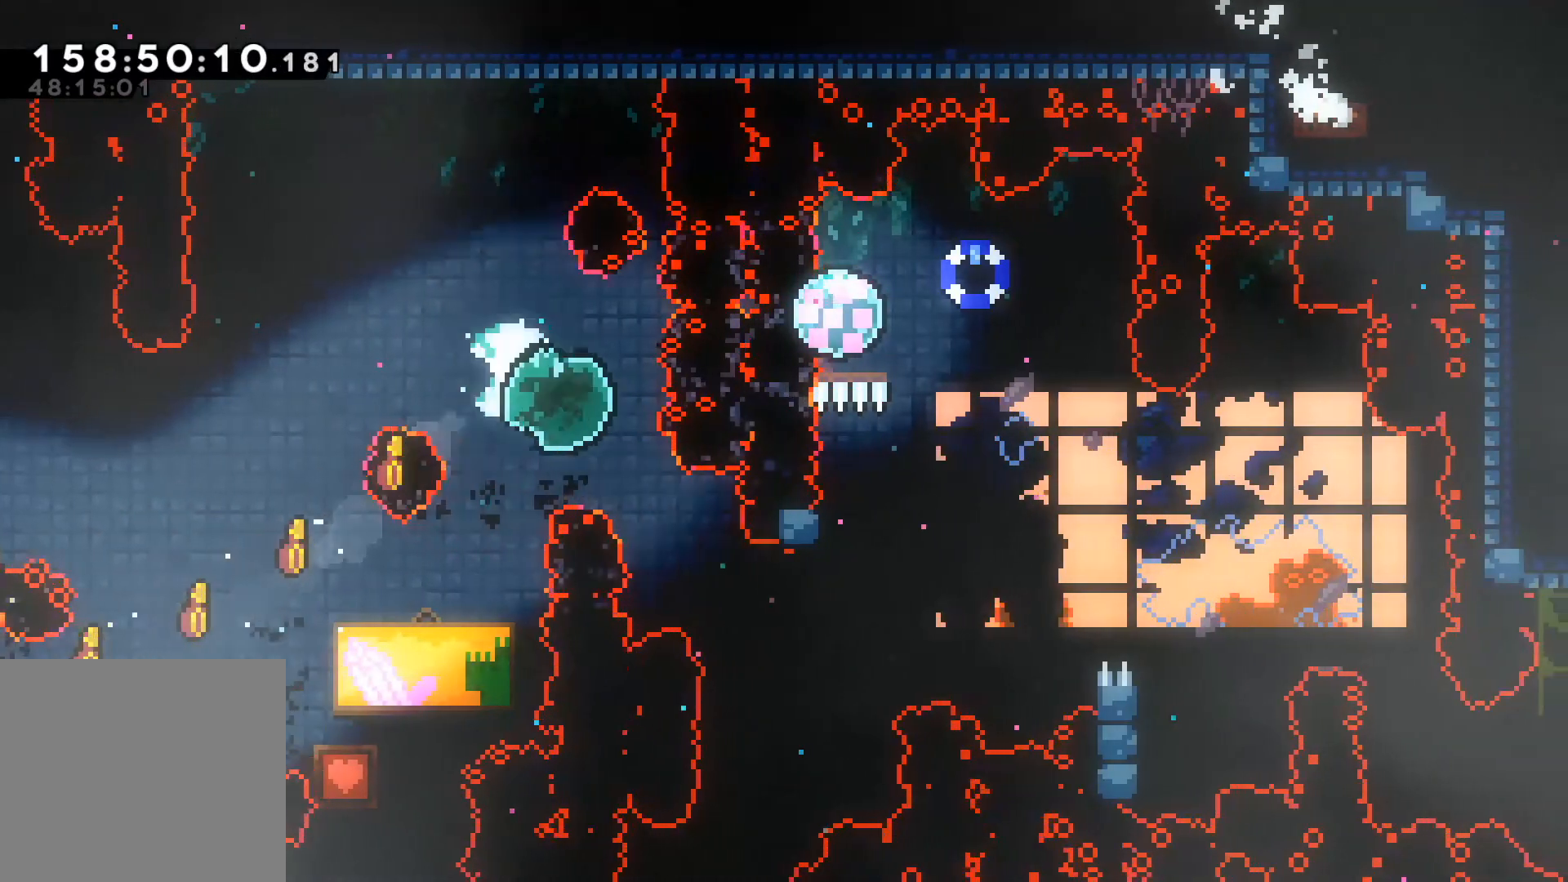
{"buttons": ["L2", "R2"], "left_stick": "up", "events": [[300, "left_stick", "up-right"], [367, "R2", "down"], [467, "left_stick", "up"]]}
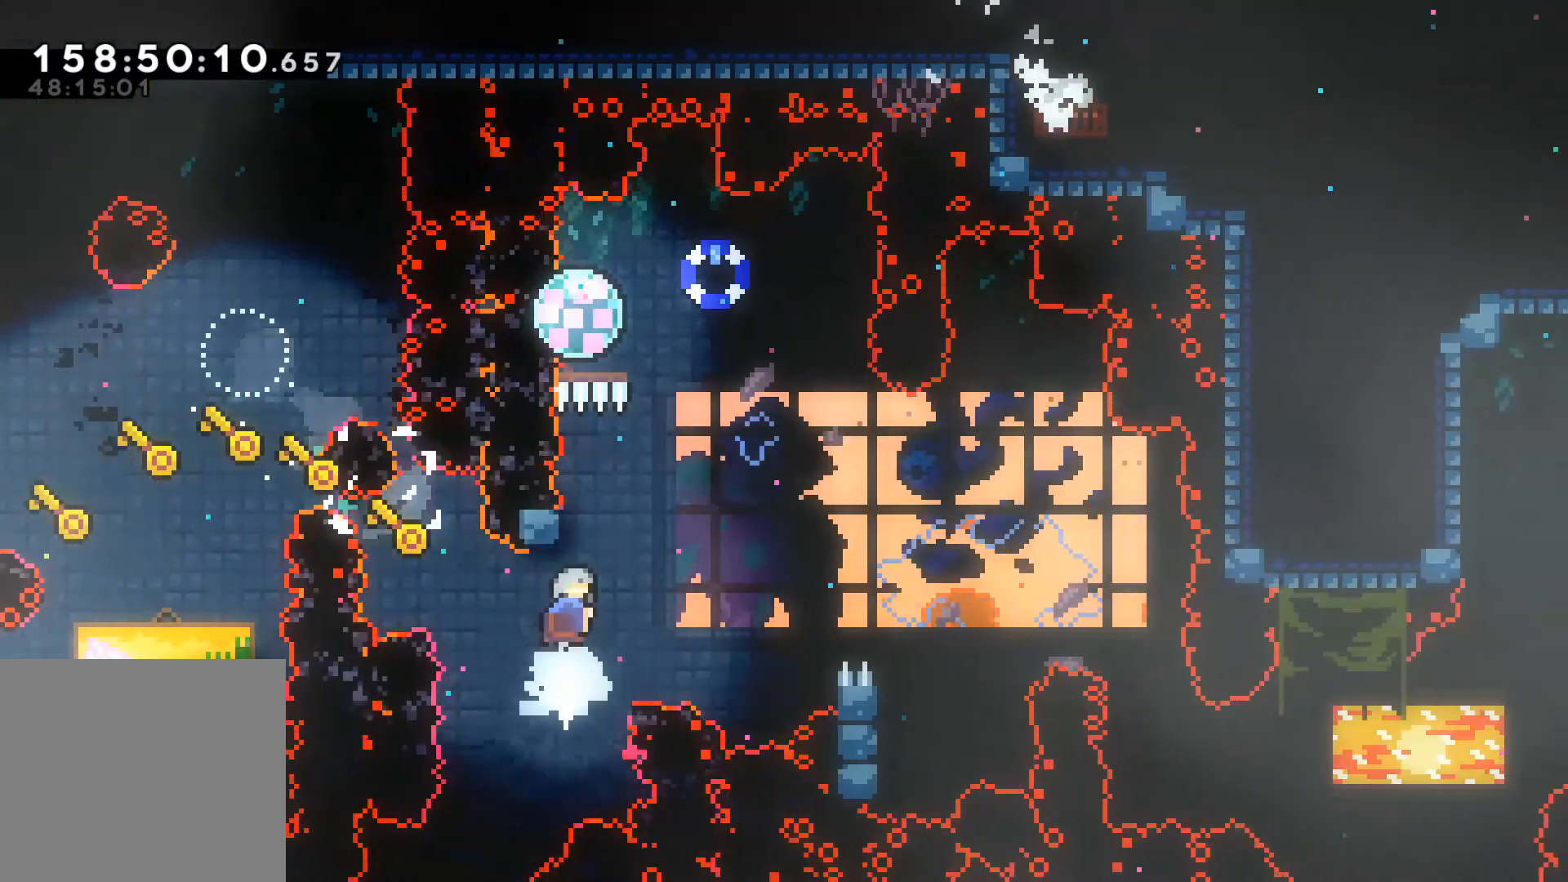
{"buttons": ["L2"], "left_stick": "left", "events": [[100, "A", "down"], [167, "left_stick", "up-left"], [317, "left_stick", "left"], [500, "A", "up"], [500, "R2", "up"]]}
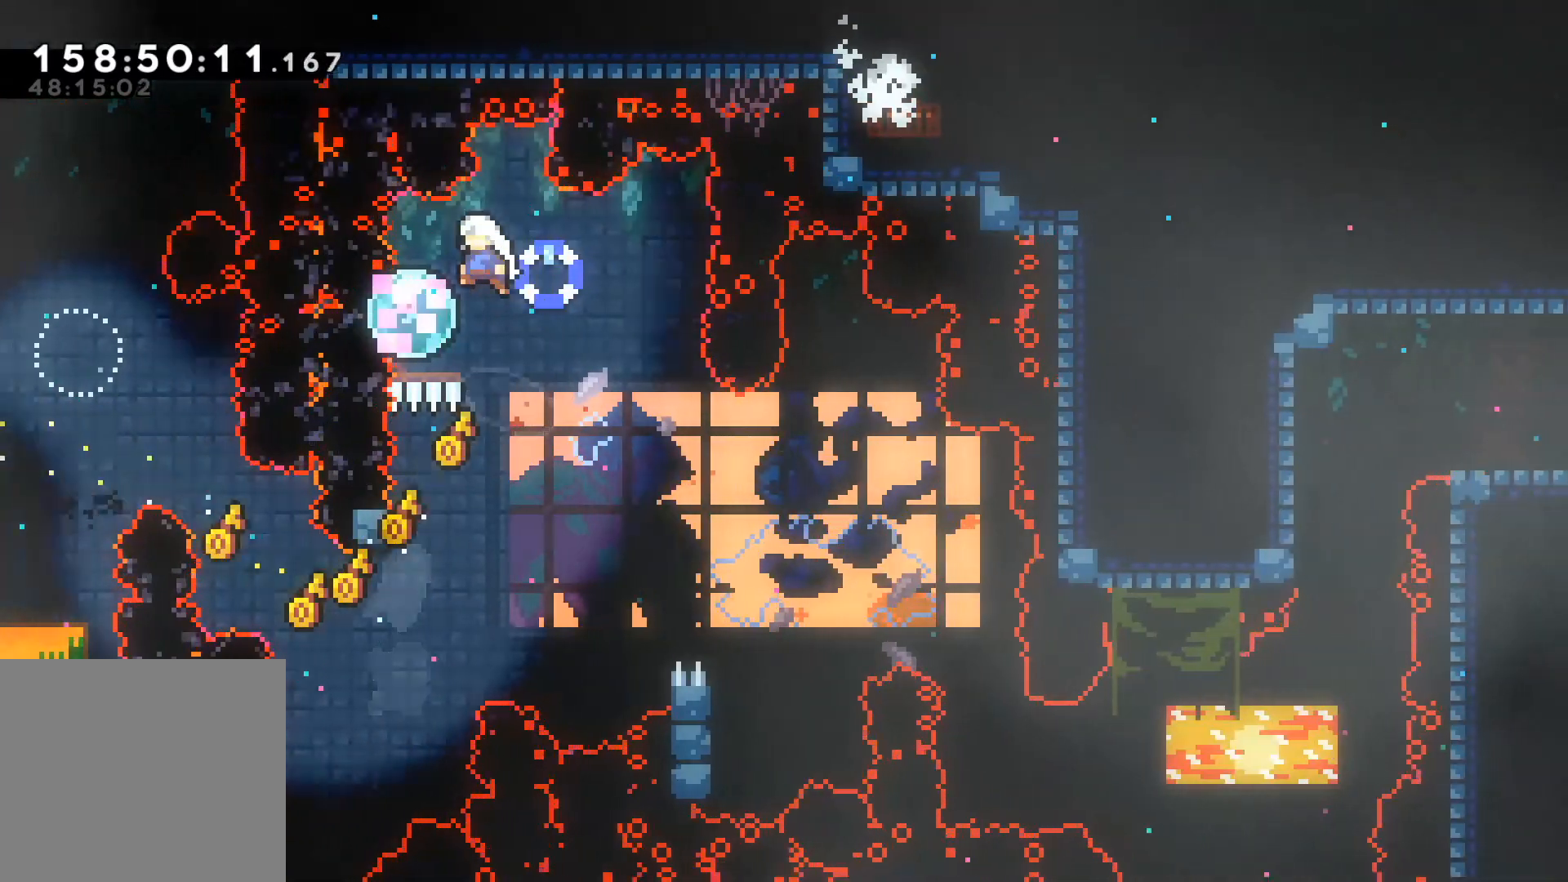
{"buttons": ["L2"], "left_stick": "down", "events": [[100, "left_stick", "down"]]}
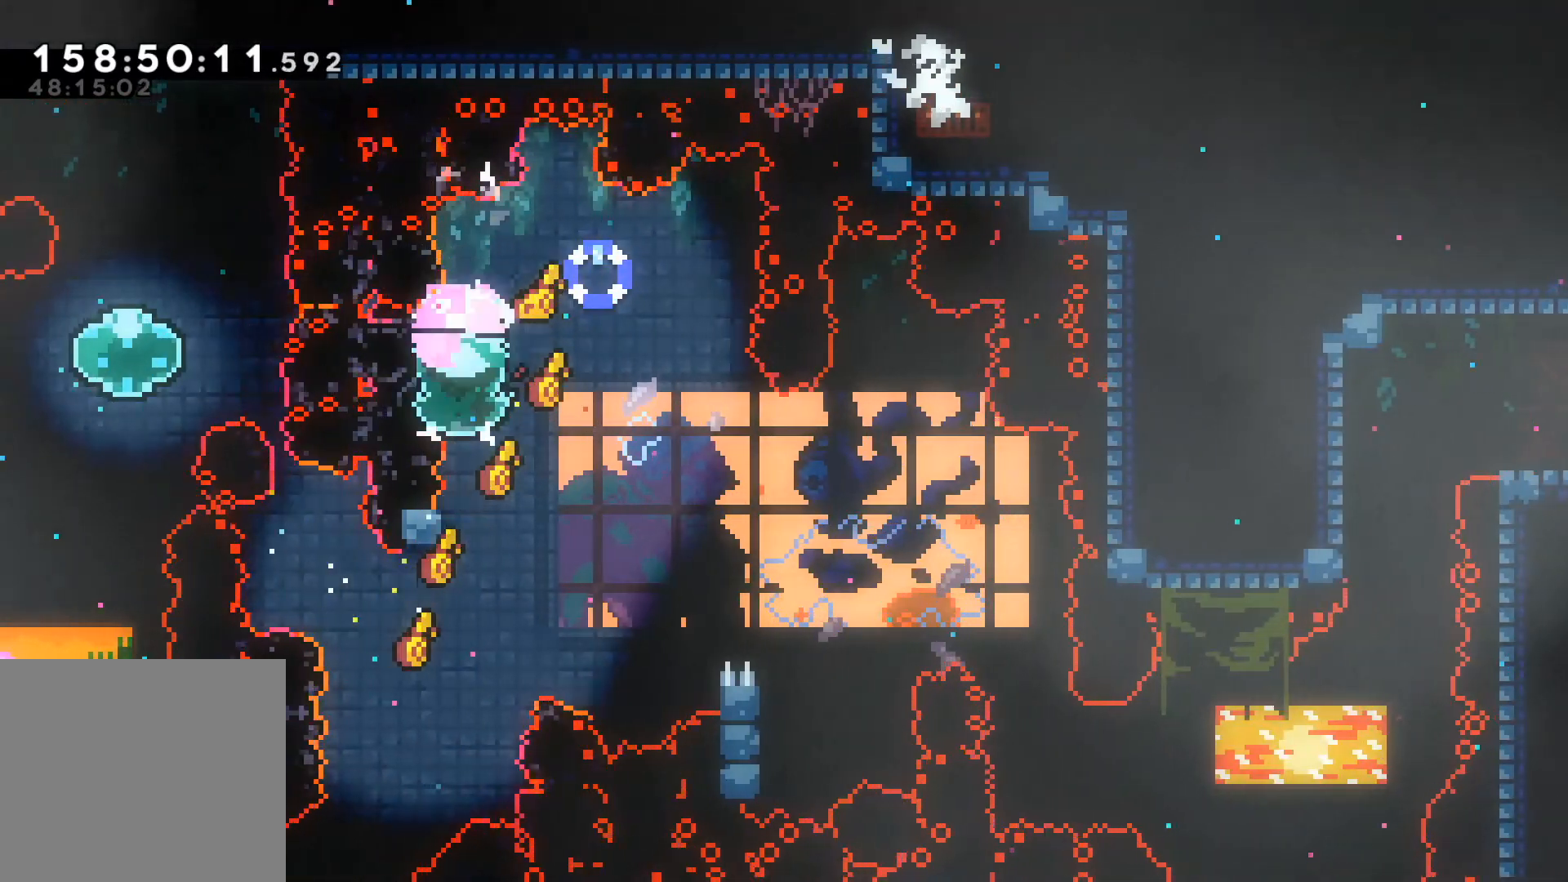
{"buttons": ["L2"], "left_stick": "right", "events": [[267, "left_stick", "center"], [450, "left_stick", "right"]]}
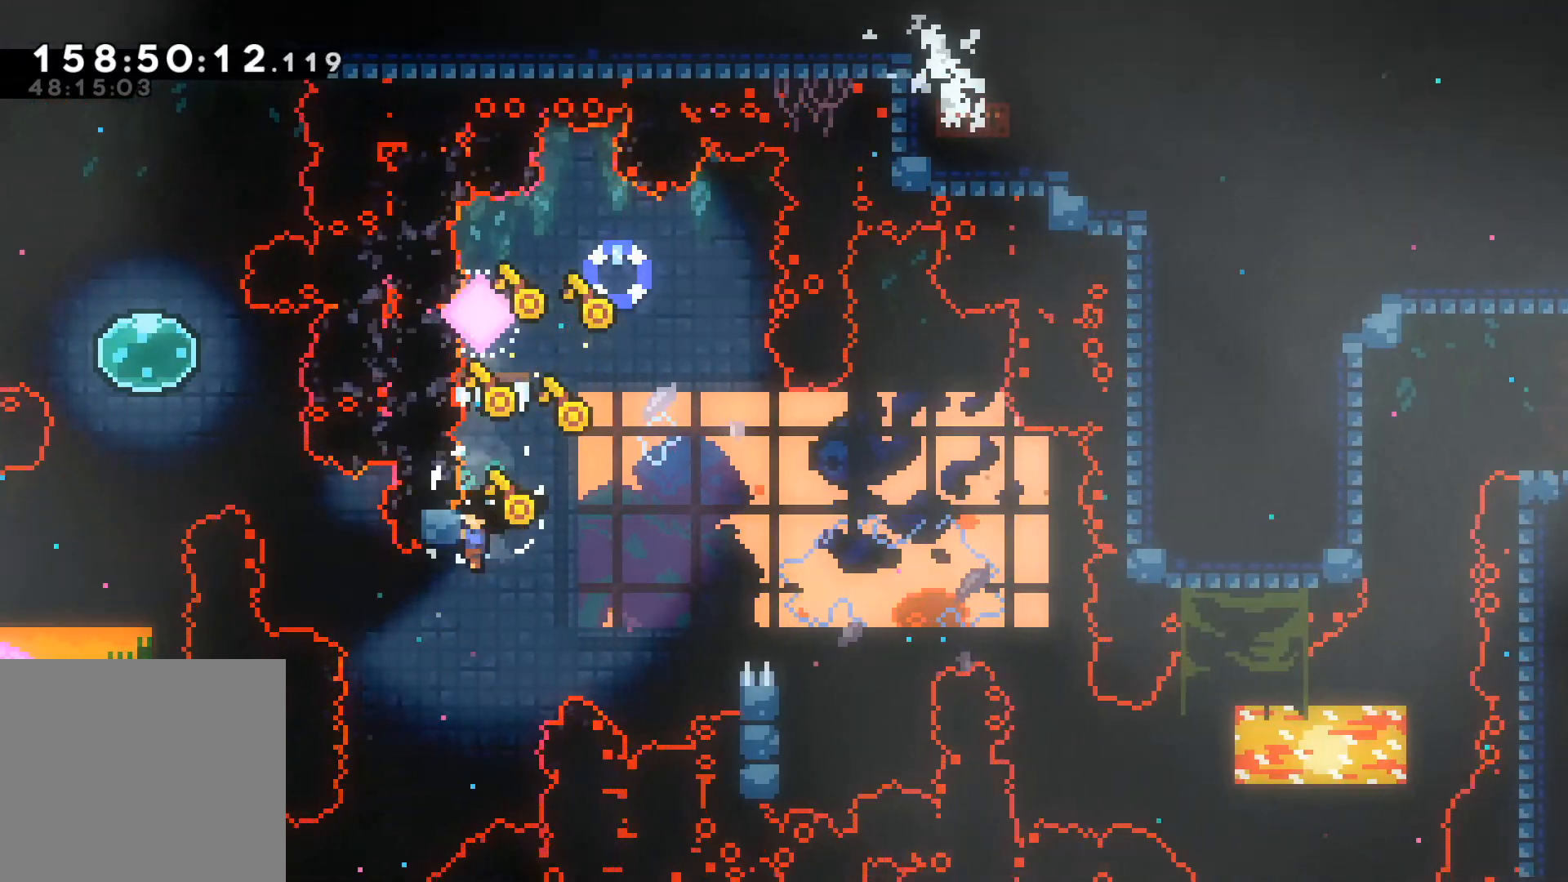
{"buttons": ["A", "L2"], "left_stick": "right", "events": [[17, "A", "down"]]}
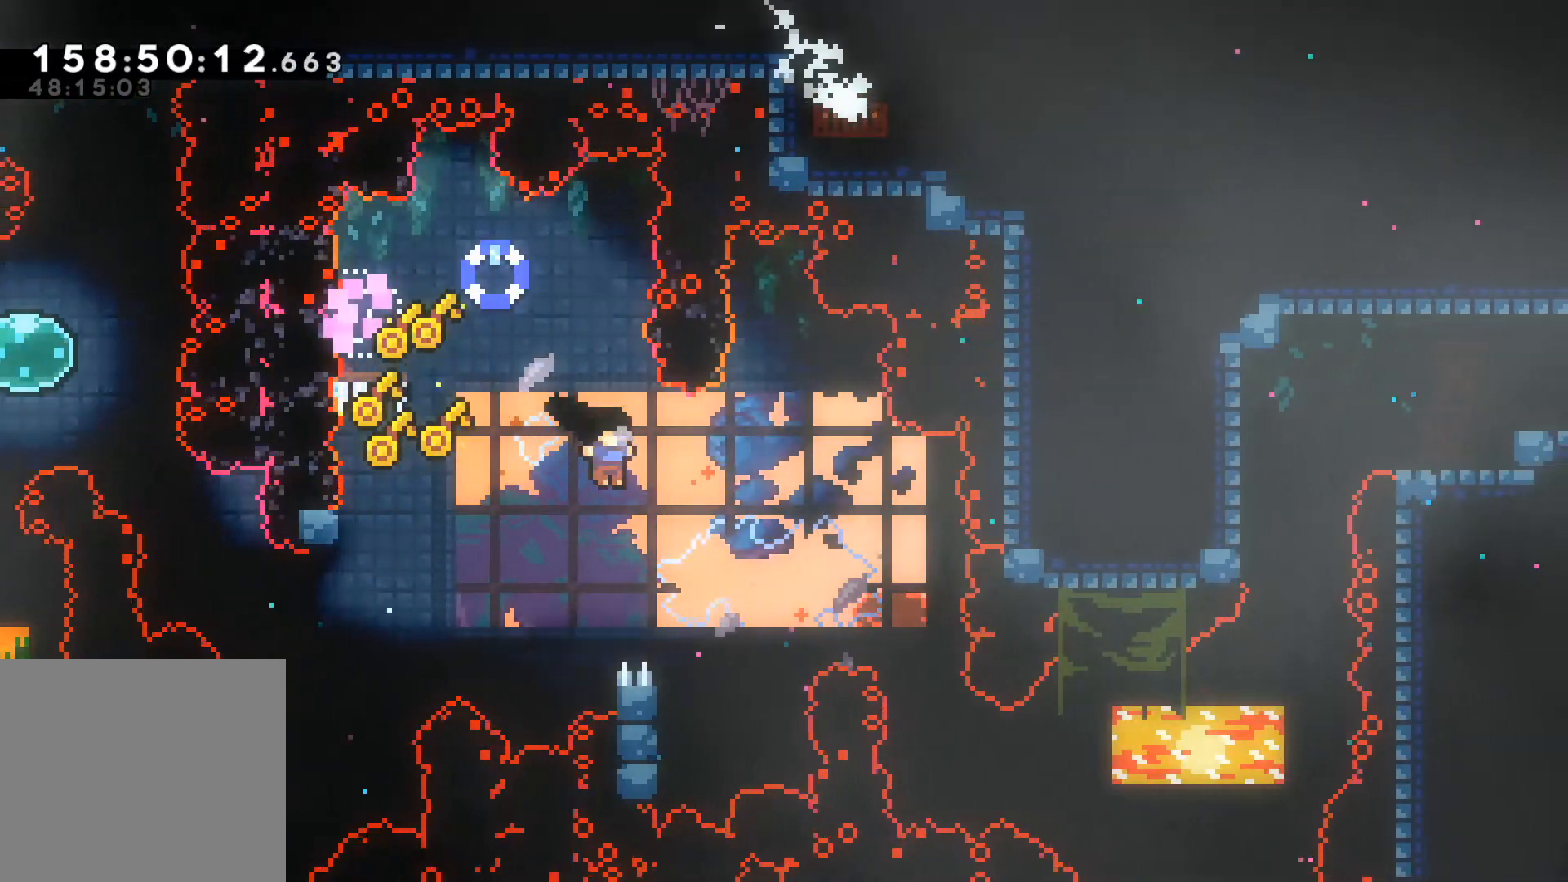
{"buttons": ["A", "L2"], "left_stick": "up-left", "events": [[233, "left_stick", "left"], [383, "left_stick", "up-left"]]}
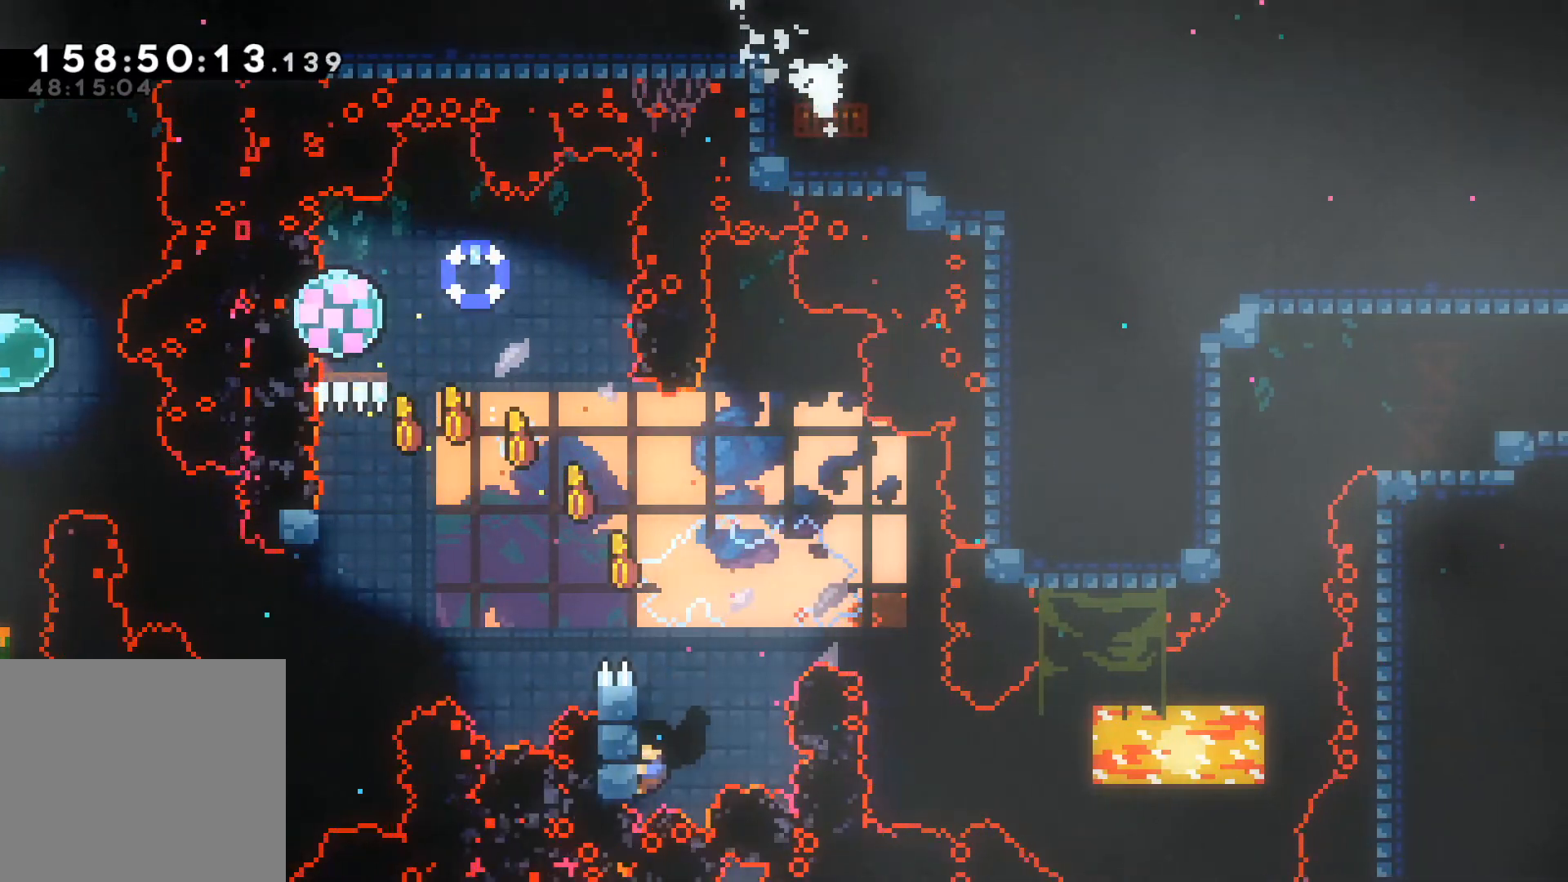
{"buttons": ["A", "L2"], "left_stick": "right", "events": [[283, "A", "up"], [400, "left_stick", "right"], [483, "A", "down"]]}
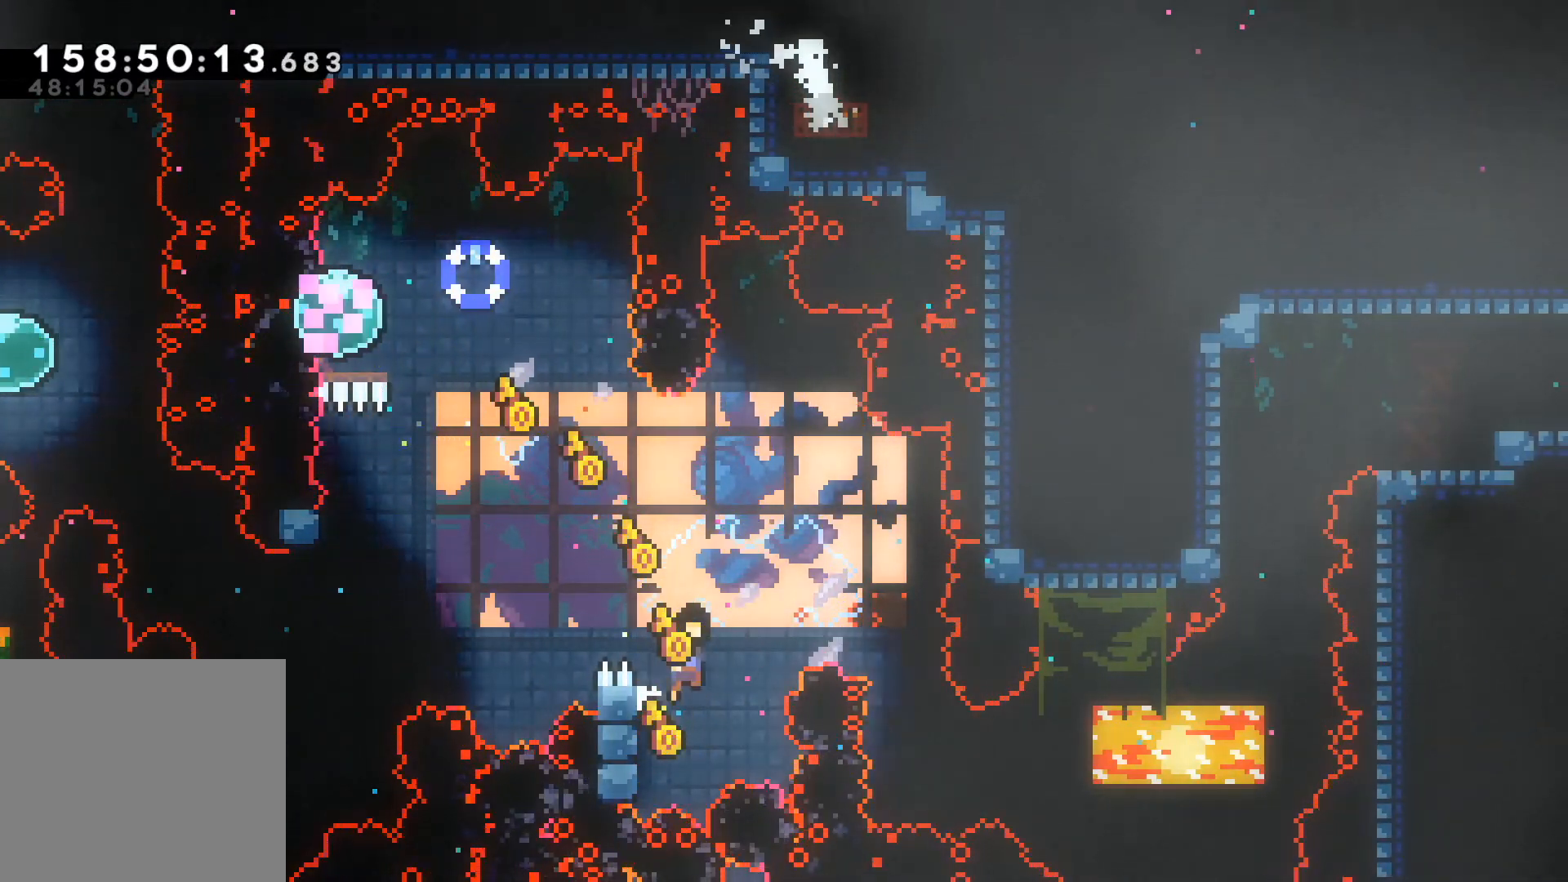
{"buttons": ["L2"], "left_stick": "center", "events": [[450, "A", "up"], [467, "left_stick", "center"]]}
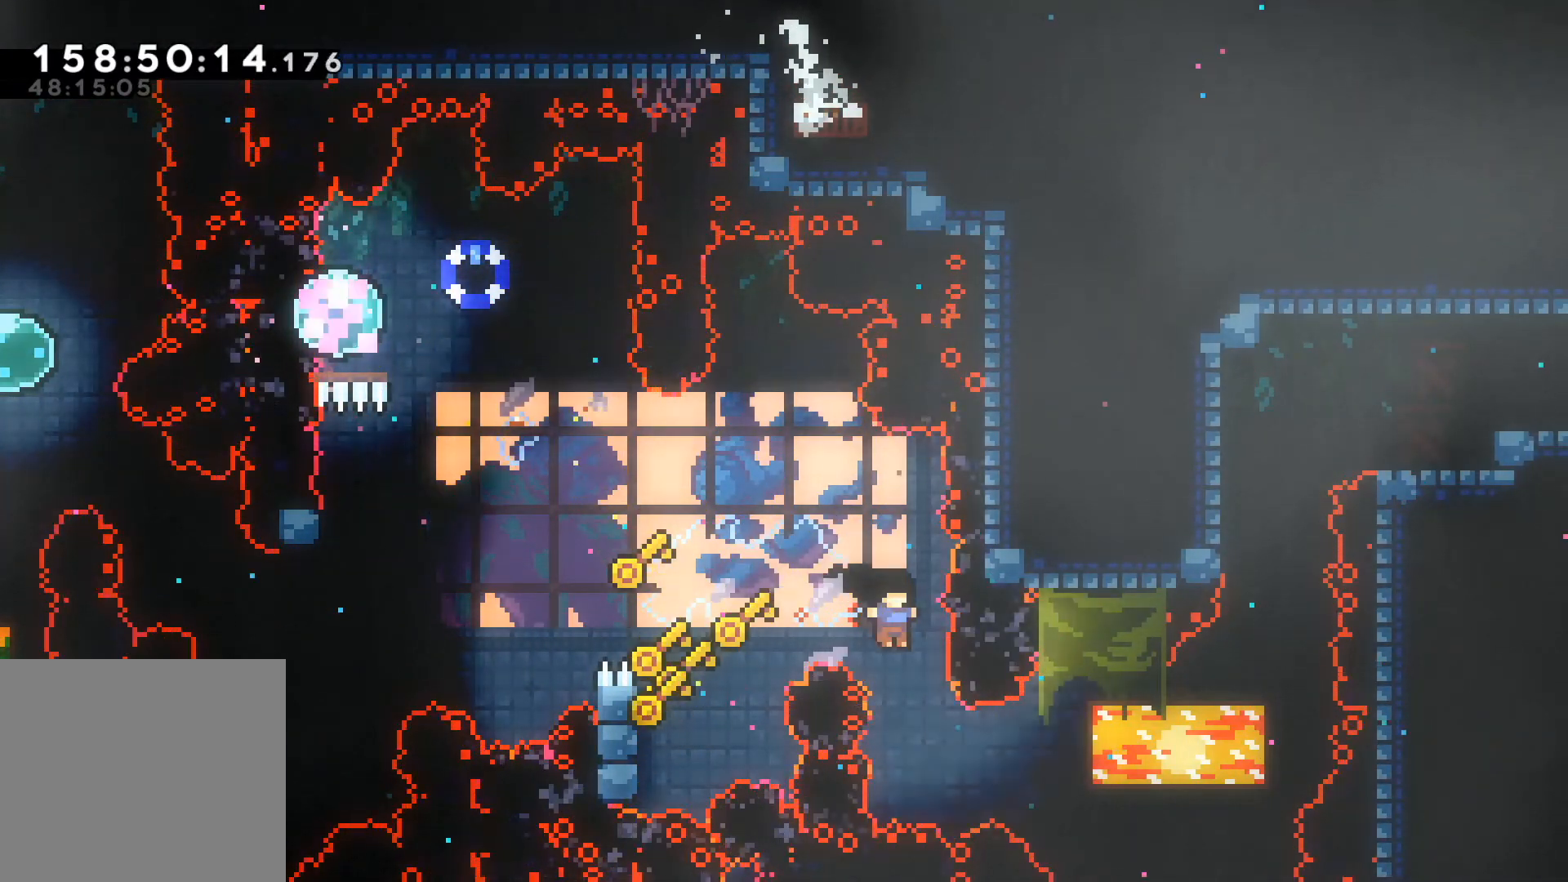
{"buttons": ["L2", "R2"], "left_stick": "up-right", "events": [[100, "left_stick", "right"], [150, "R2", "down"], [283, "left_stick", "up-right"]]}
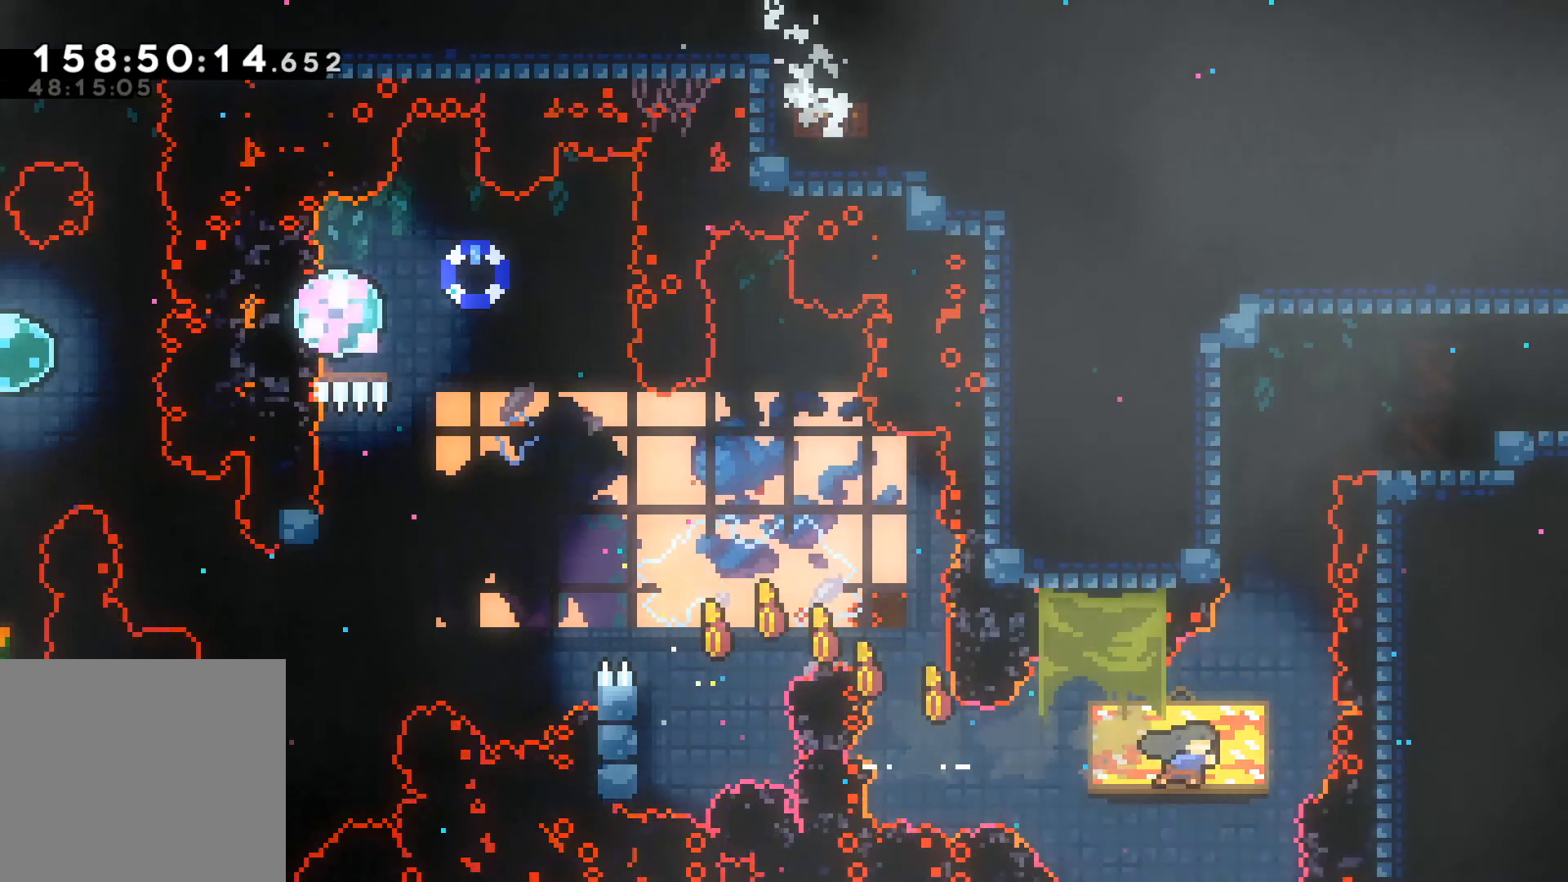
{"buttons": ["L2", "R2"], "left_stick": "up", "events": [[17, "R2", "up"], [183, "R2", "down"], [283, "left_stick", "up"]]}
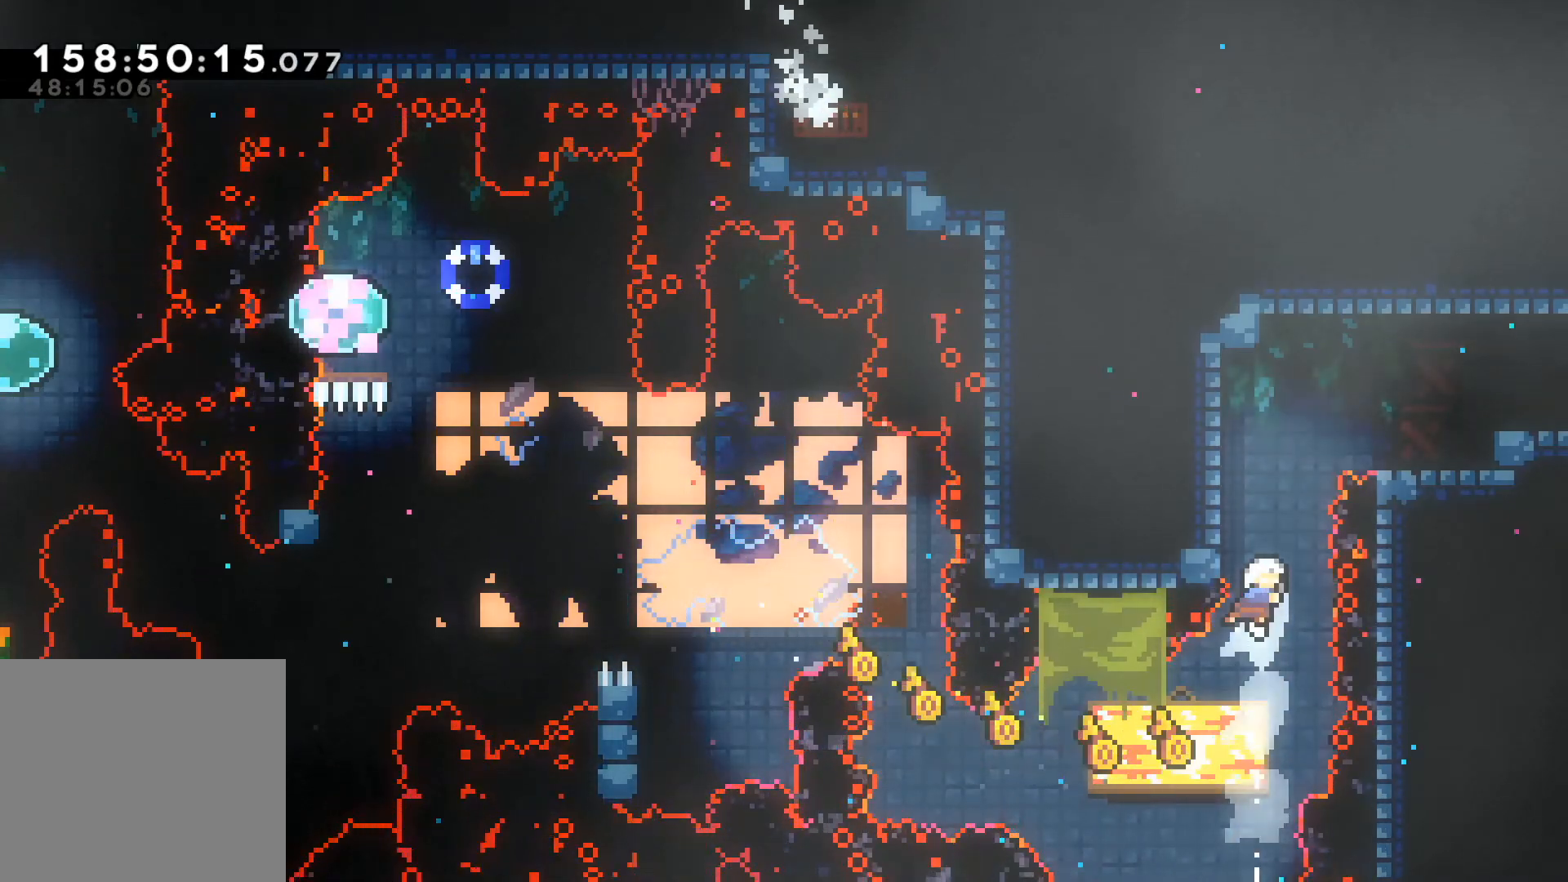
{"buttons": ["L2"], "left_stick": "up-right", "events": [[17, "left_stick", "up-left"], [167, "R2", "up"], [217, "left_stick", "up"], [467, "left_stick", "up-right"]]}
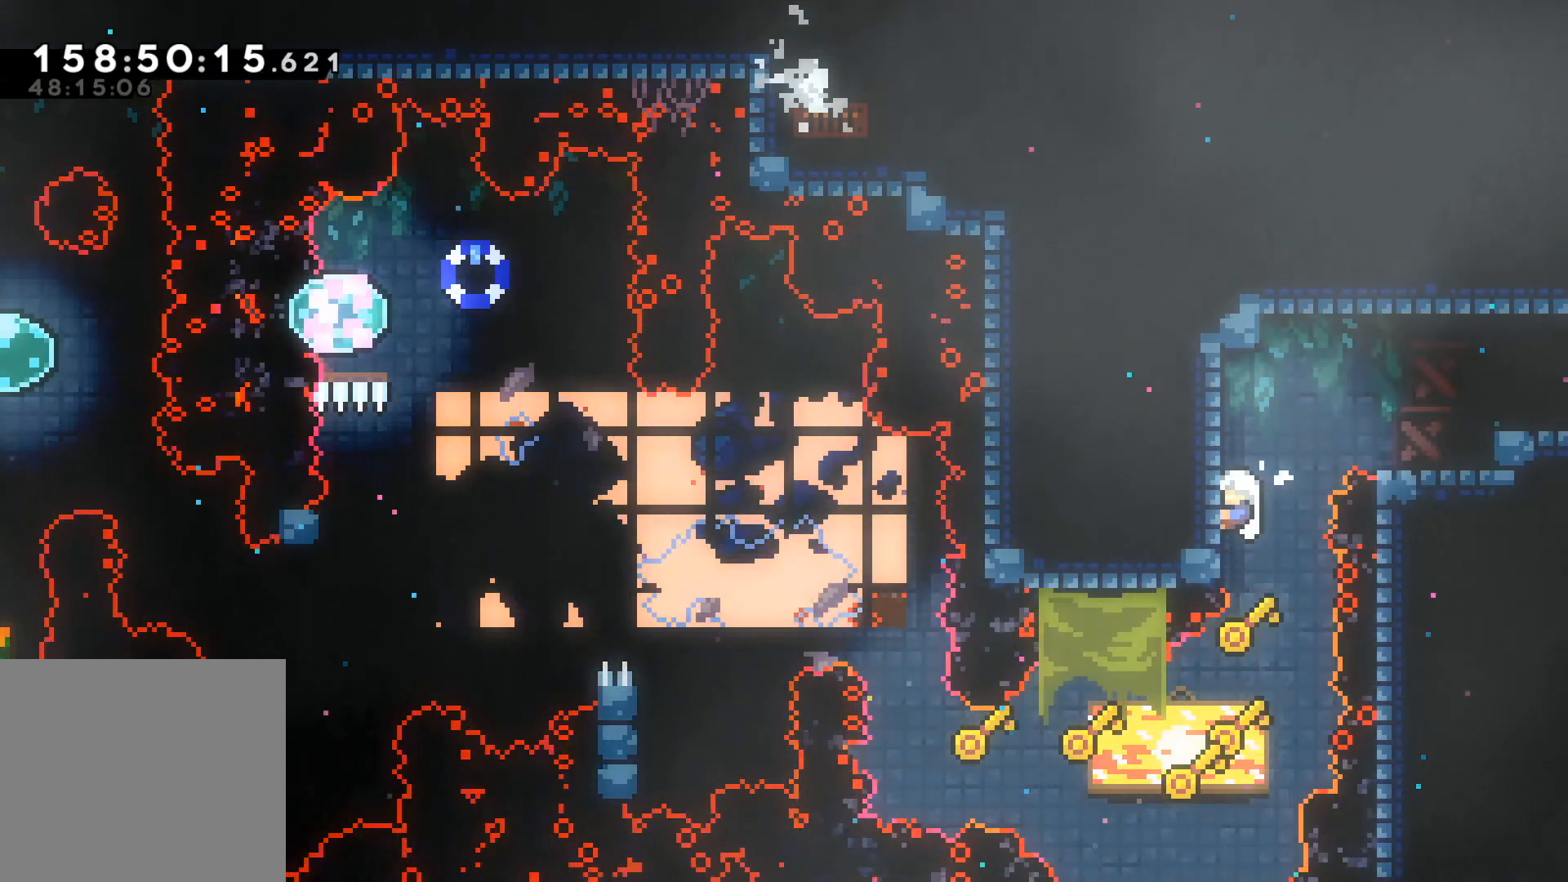
{"buttons": ["A", "L2"], "left_stick": "right", "events": [[33, "A", "down"], [83, "left_stick", "right"]]}
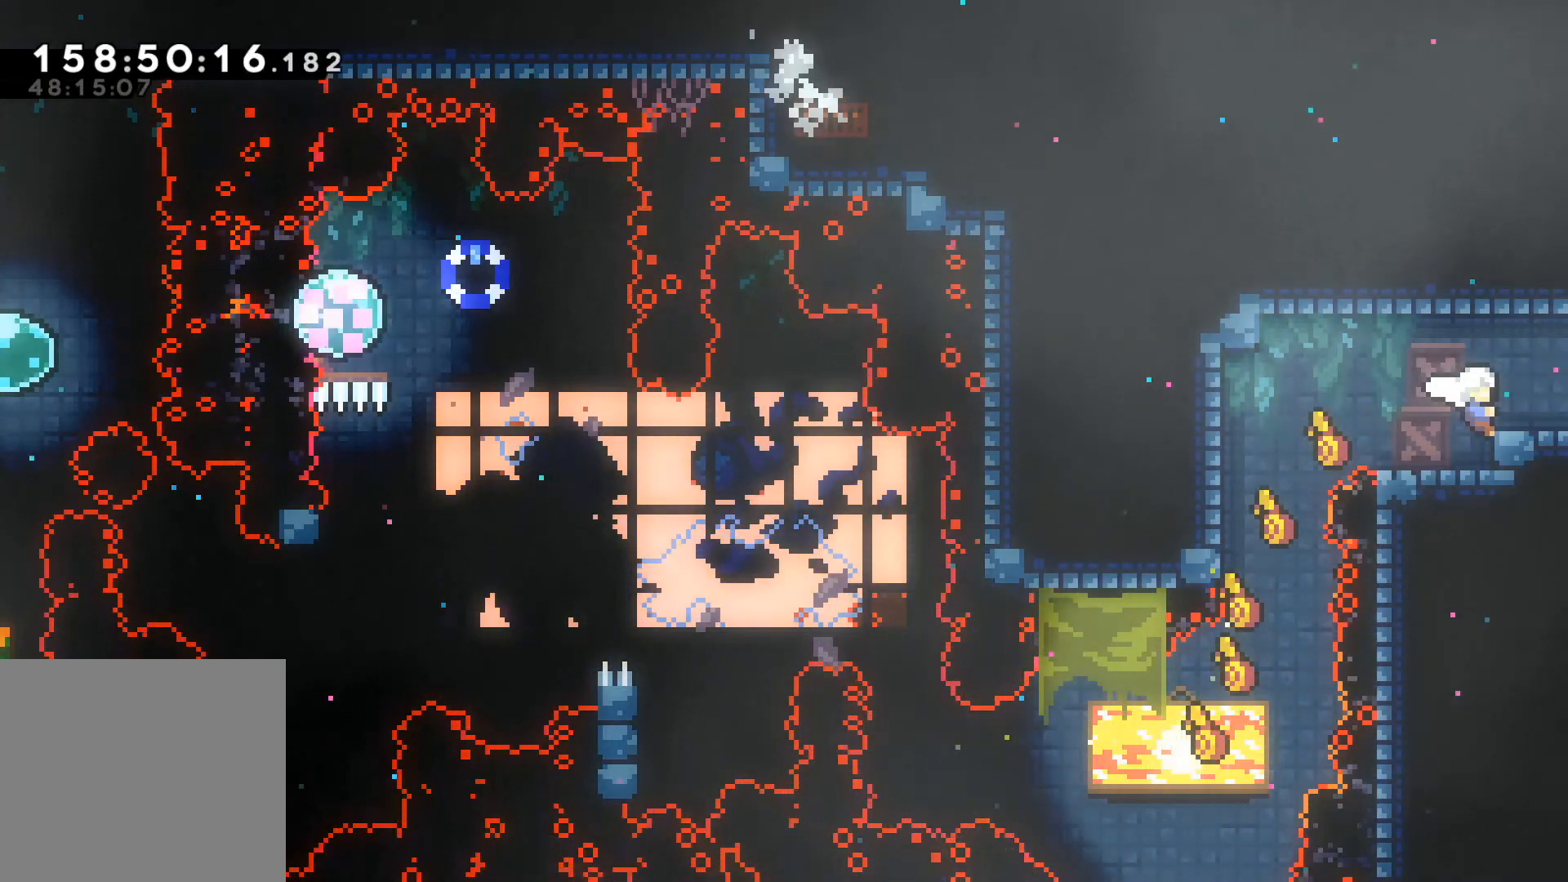
{"buttons": ["L2"], "left_stick": "right", "events": [[67, "A", "up"], [200, "A", "down"], [267, "A", "up"]]}
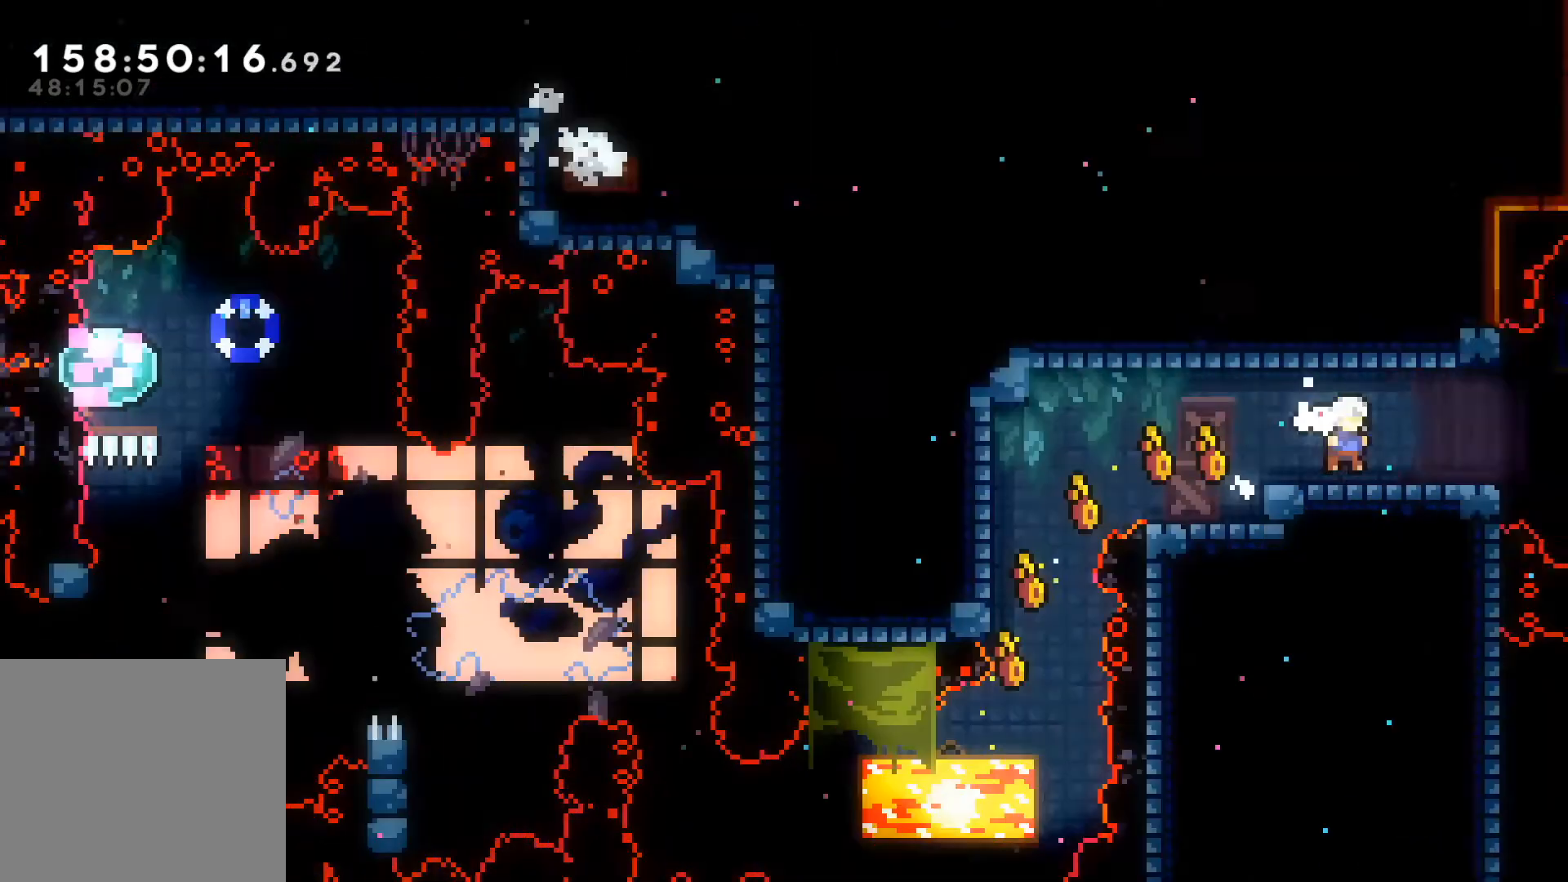
{"buttons": [], "left_stick": "right", "events": [[217, "L2", "up"]]}
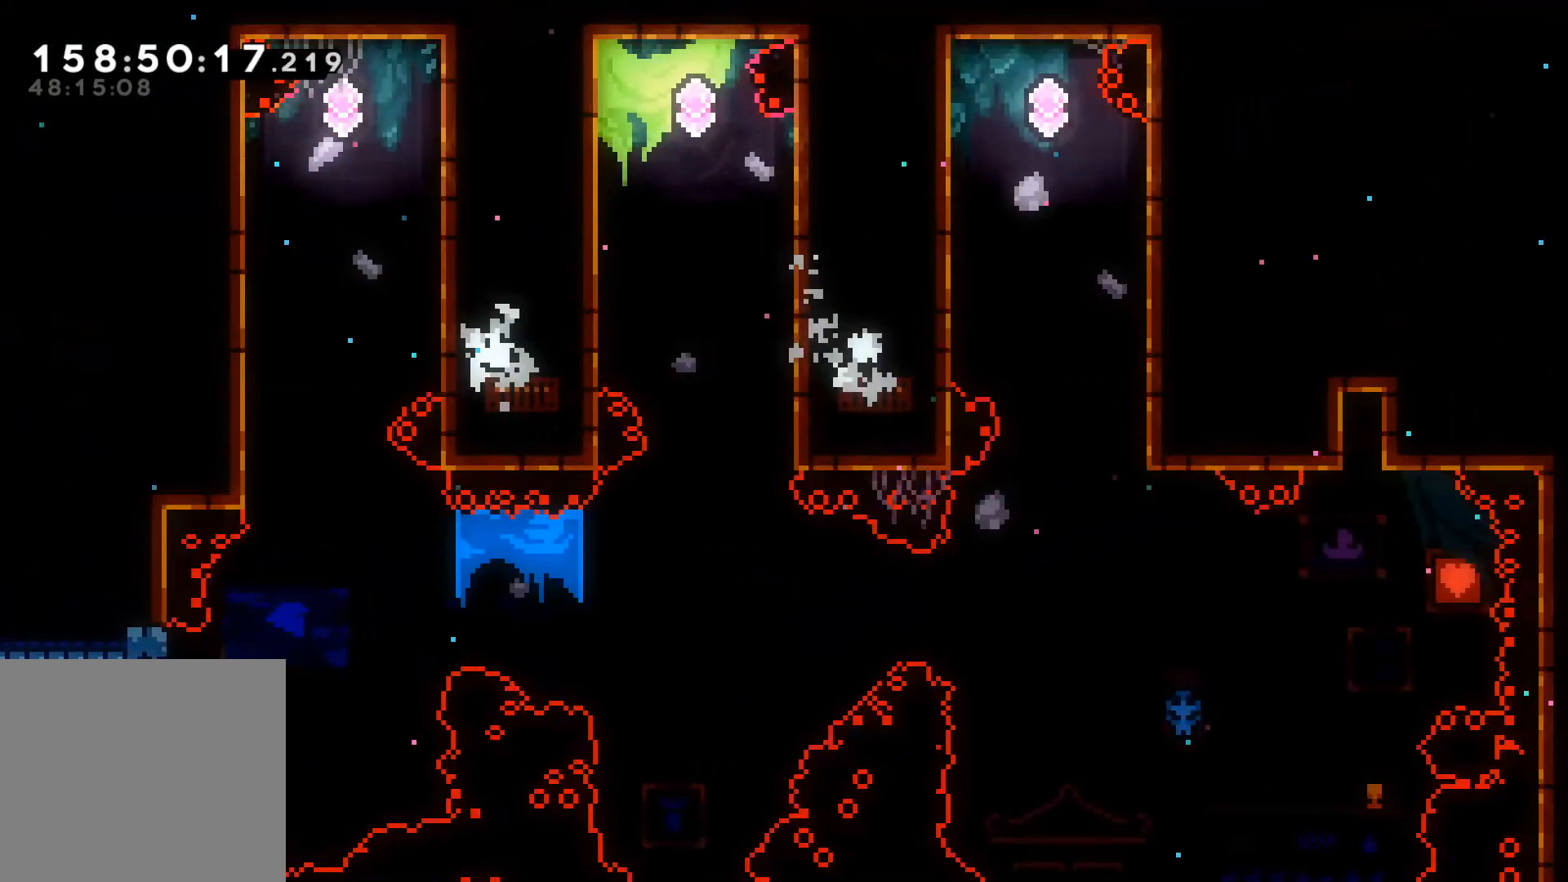
{"buttons": ["A"], "left_stick": "right", "events": [[250, "left_stick", "center"], [350, "left_stick", "right"], [433, "A", "down"]]}
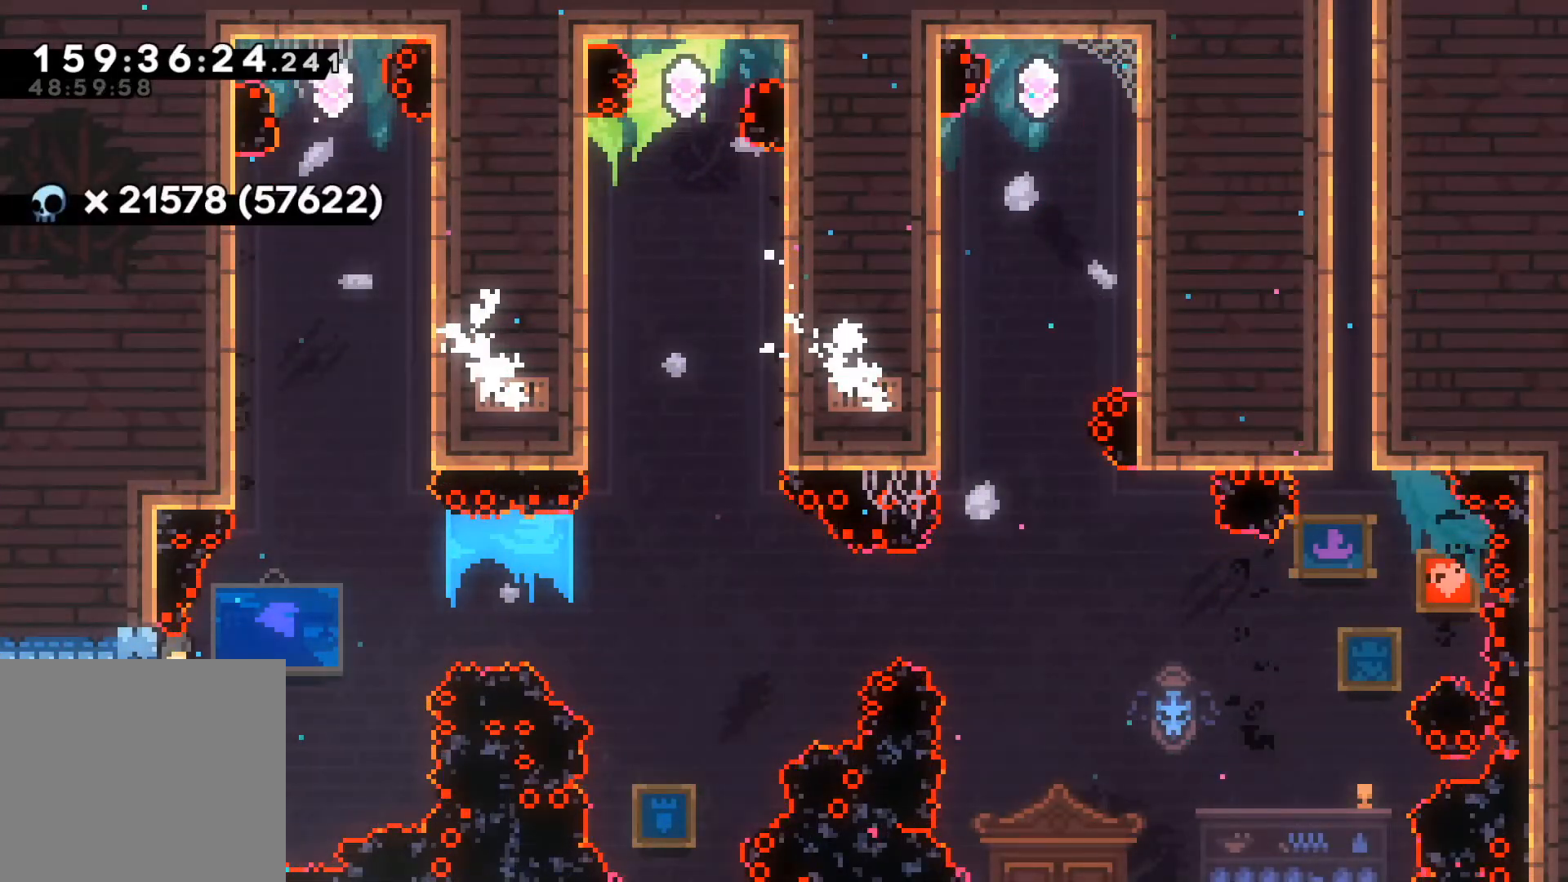
{"buttons": ["A", "R2"], "left_stick": "up-left", "events": [[17, "left_stick", "up-right"], [167, "A", "up"], [200, "R2", "down"], [233, "left_stick", "up"], [417, "left_stick", "up-left"], [450, "A", "down"]]}
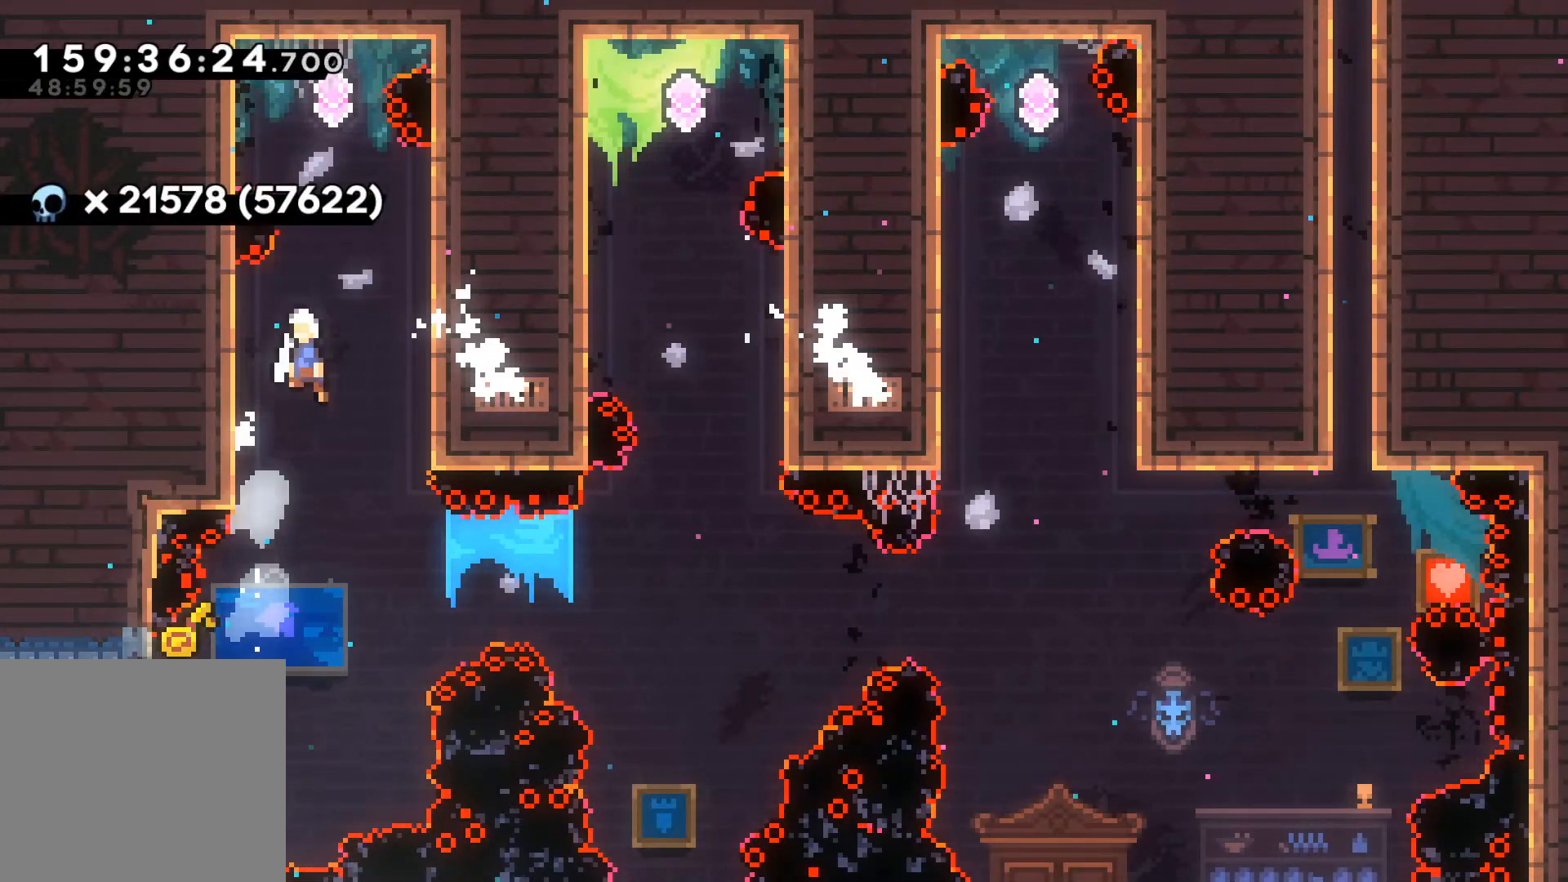
{"buttons": ["A", "R2"], "left_stick": "left", "events": [[83, "left_stick", "left"]]}
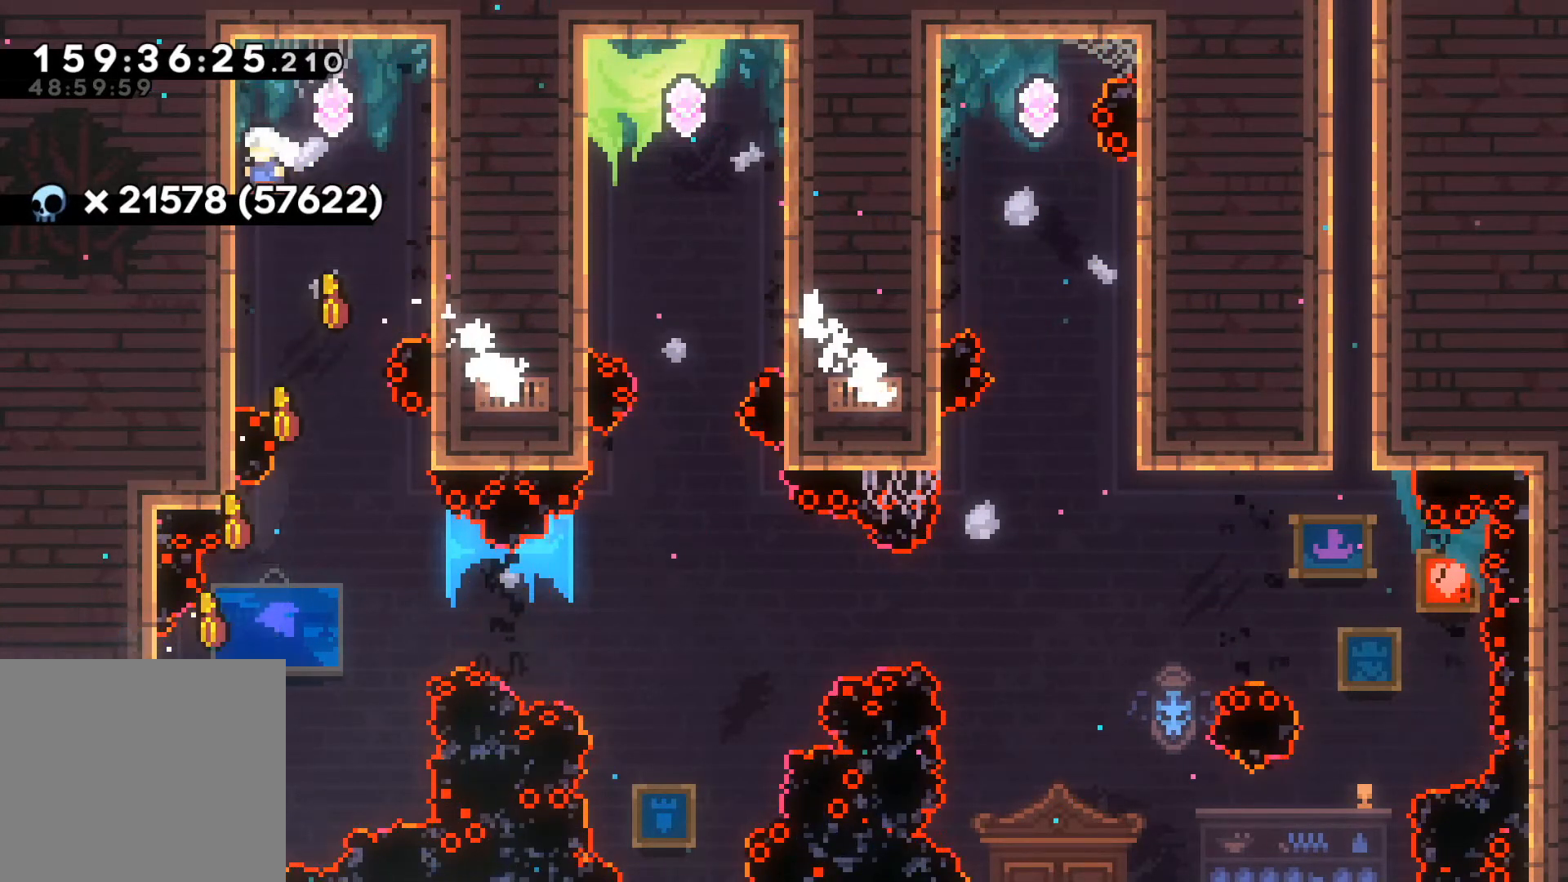
{"buttons": [], "left_stick": "center", "events": [[17, "A", "up"], [50, "R2", "up"], [83, "left_stick", "center"], [133, "A", "down"], [400, "A", "up"]]}
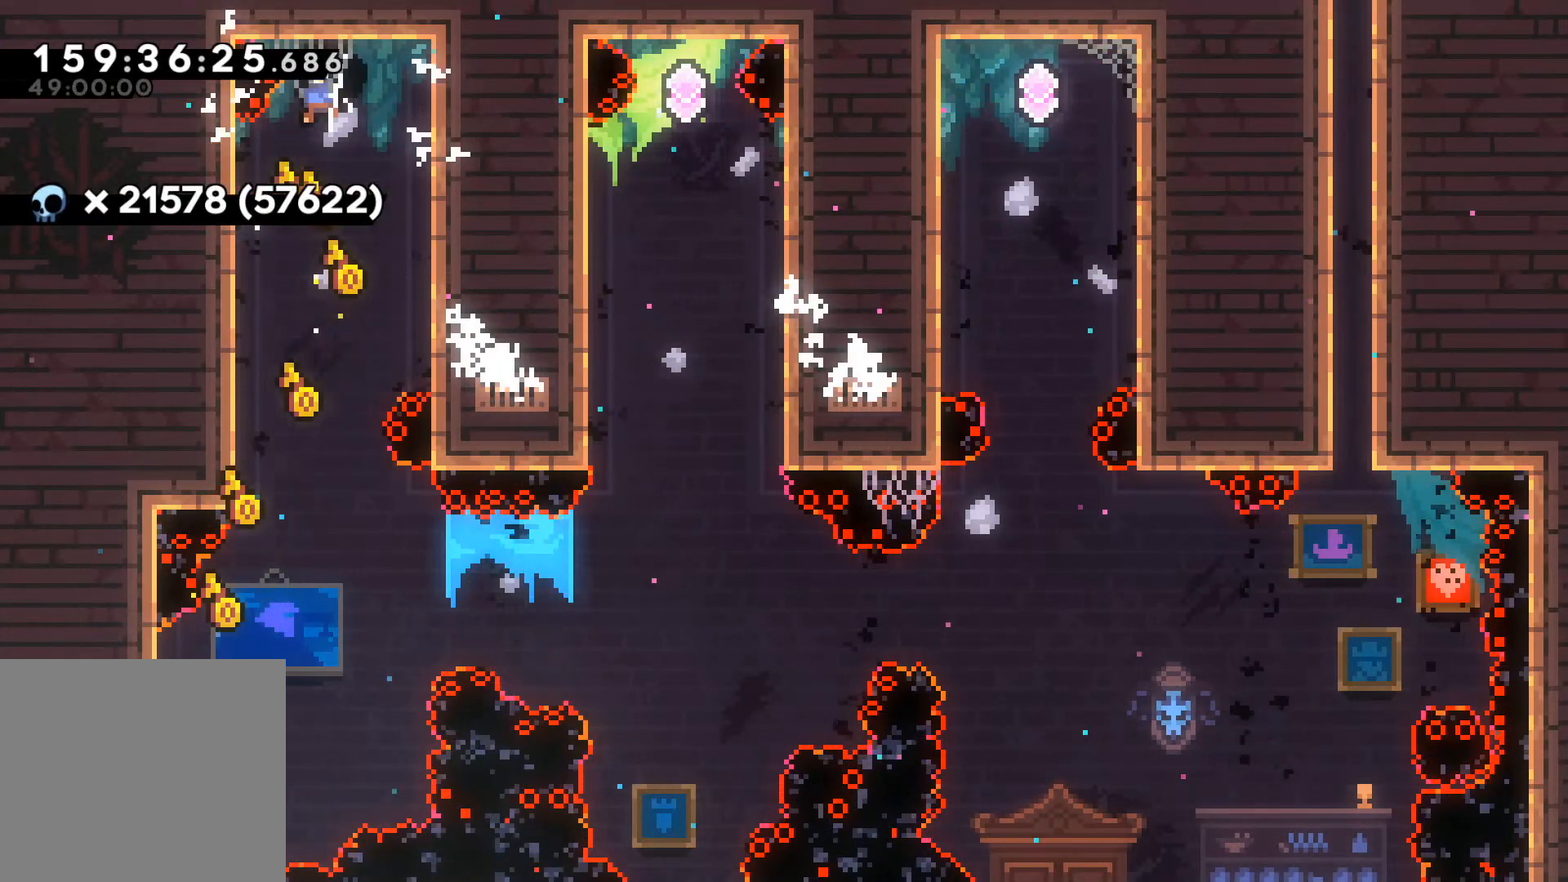
{"buttons": [], "left_stick": "right", "events": [[500, "left_stick", "right"]]}
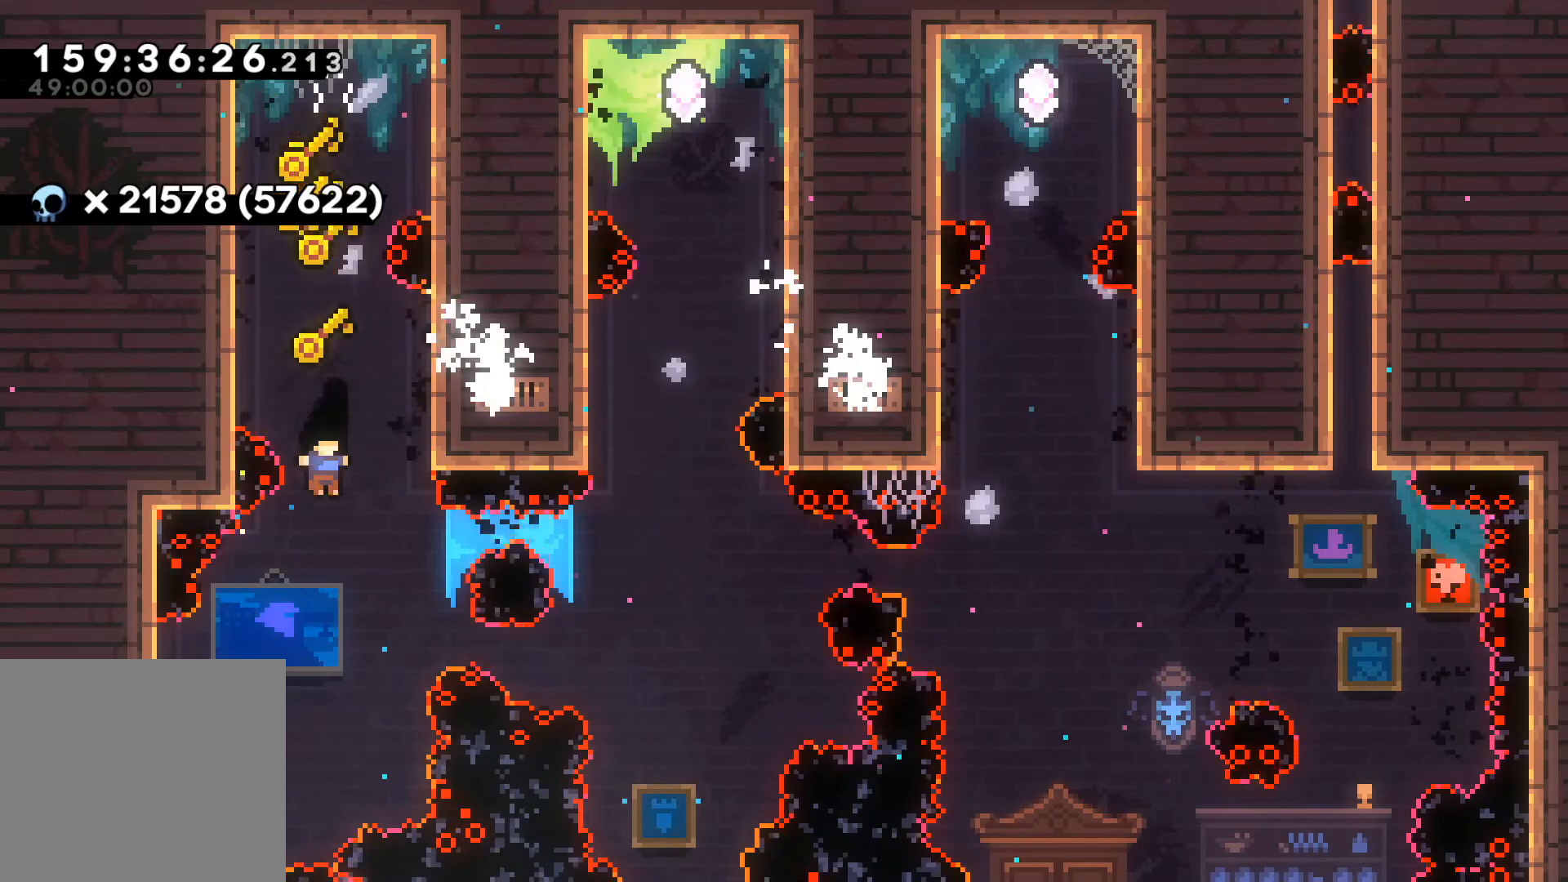
{"buttons": [], "left_stick": "up-right", "events": [[67, "R2", "down"], [283, "left_stick", "up-right"], [367, "R2", "up"]]}
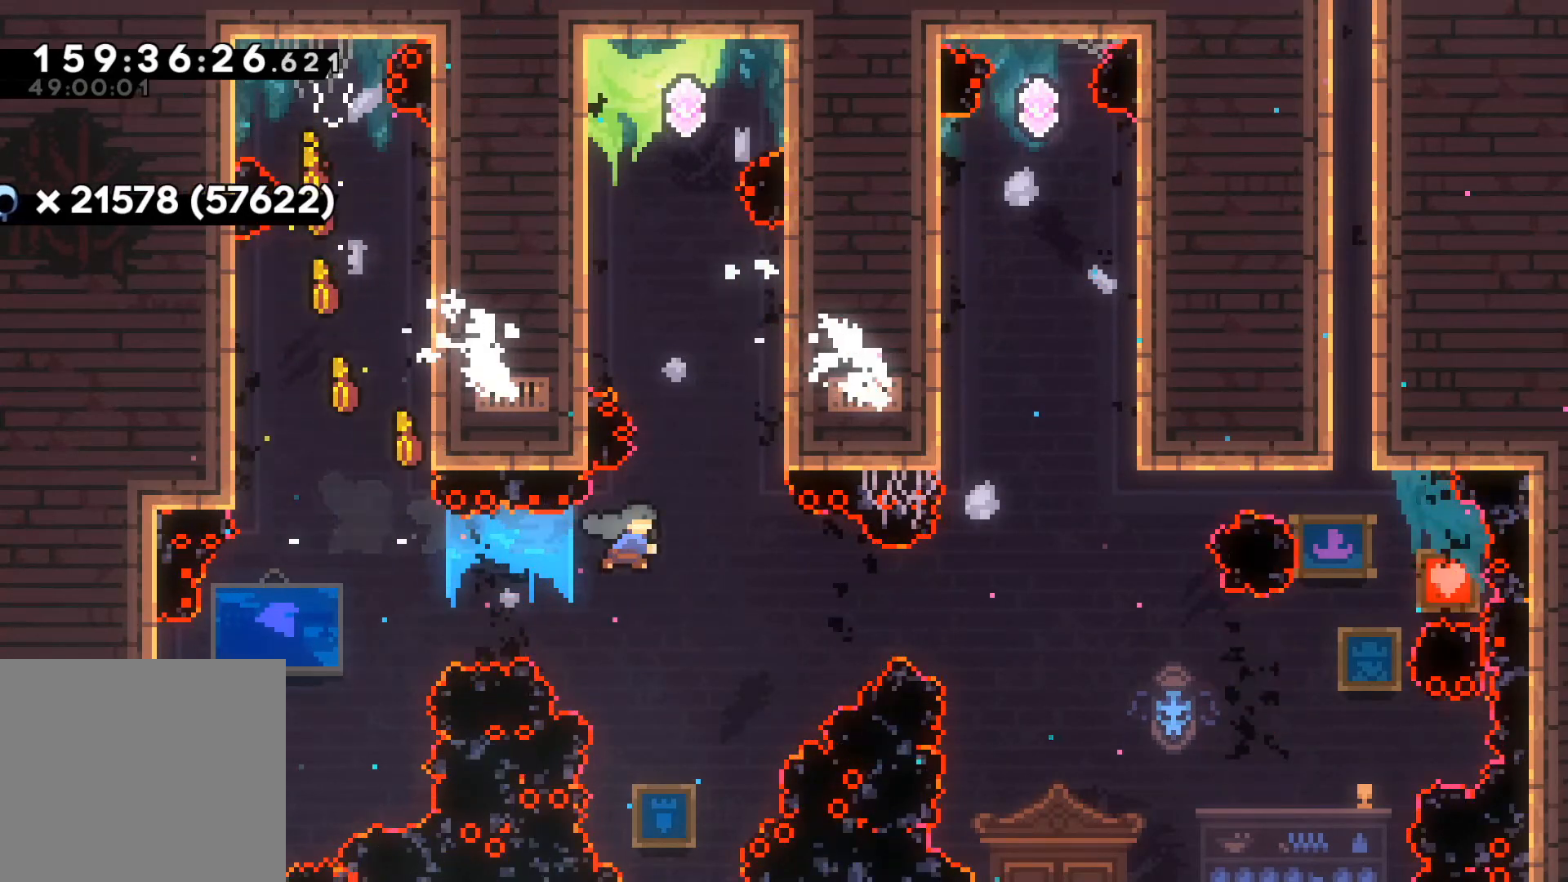
{"buttons": ["L2"], "left_stick": "left", "events": [[17, "R2", "down"], [217, "L2", "down"], [333, "R2", "up"], [400, "left_stick", "center"], [483, "left_stick", "left"]]}
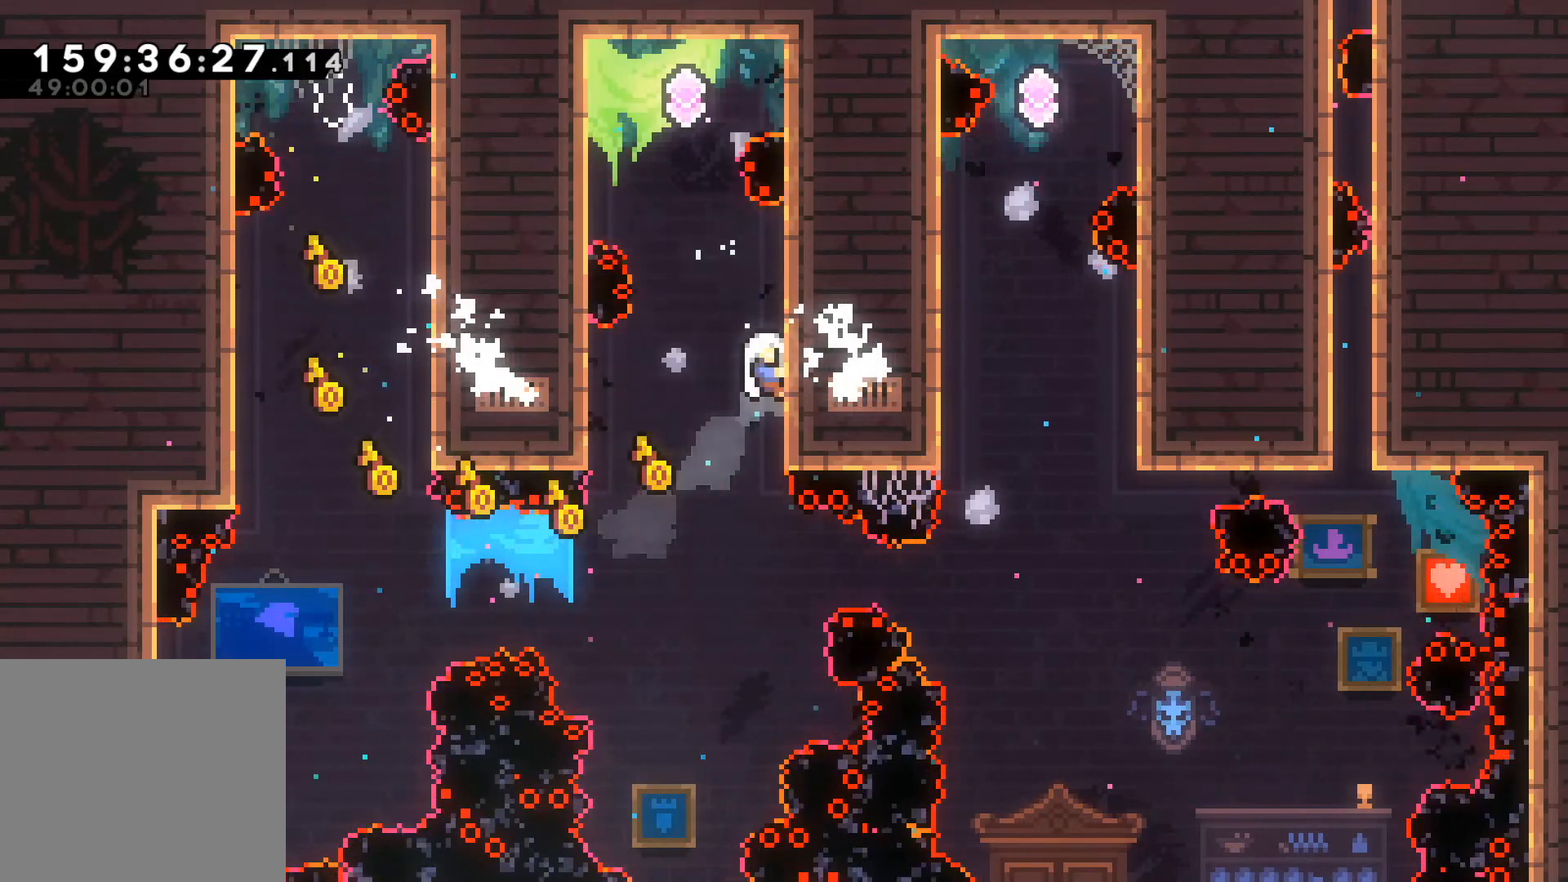
{"buttons": ["A"], "left_stick": "center", "events": [[50, "A", "down"], [367, "A", "up"], [367, "left_stick", "center"], [400, "L2", "up"], [467, "A", "down"]]}
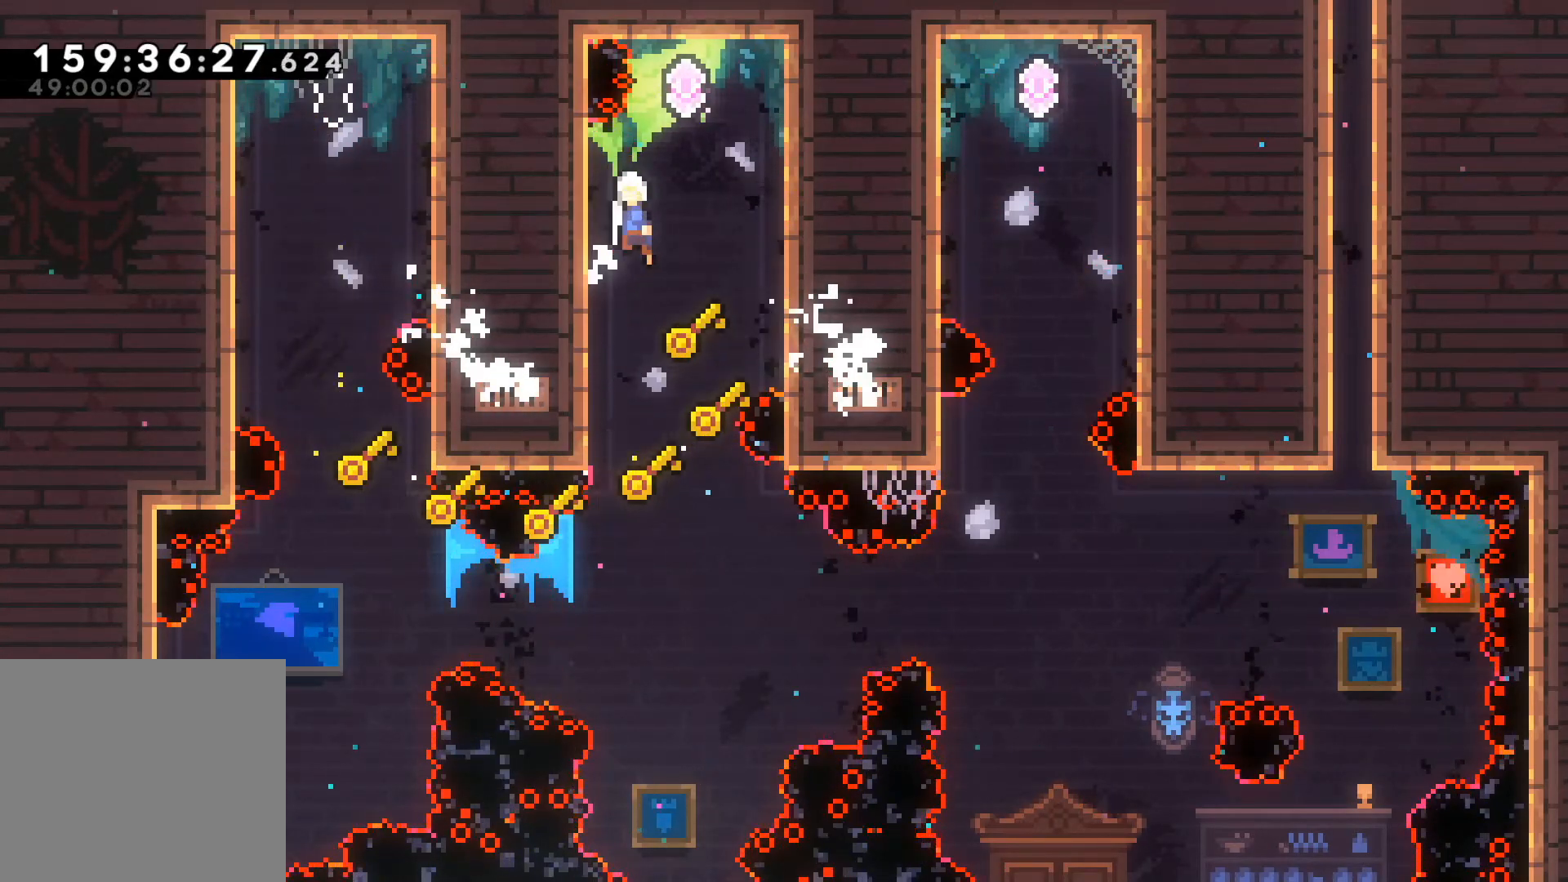
{"buttons": [], "left_stick": "center", "events": [[200, "A", "up"]]}